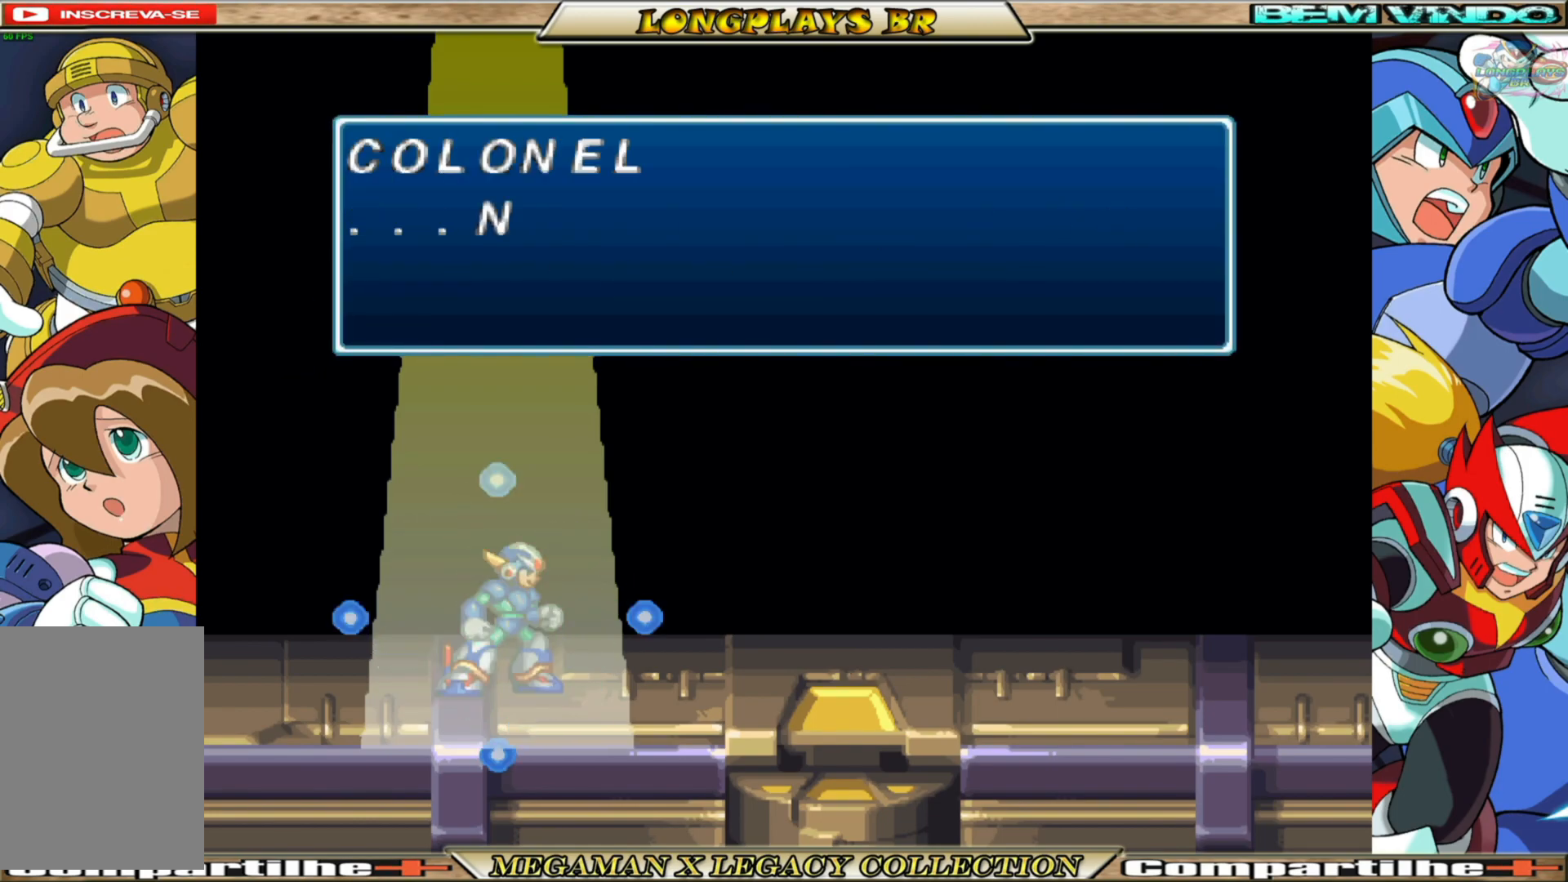
Gameplay with a controller (Xbox layout); each line is a JSON object with the inputs held at the frame after it. "events" lists button and stick changes between this image and that frame as [ms after this image, input, new state], when the widget could be followed in between.
{"buttons": ["X"], "left_stick": "center", "right_stick": "center", "events": []}
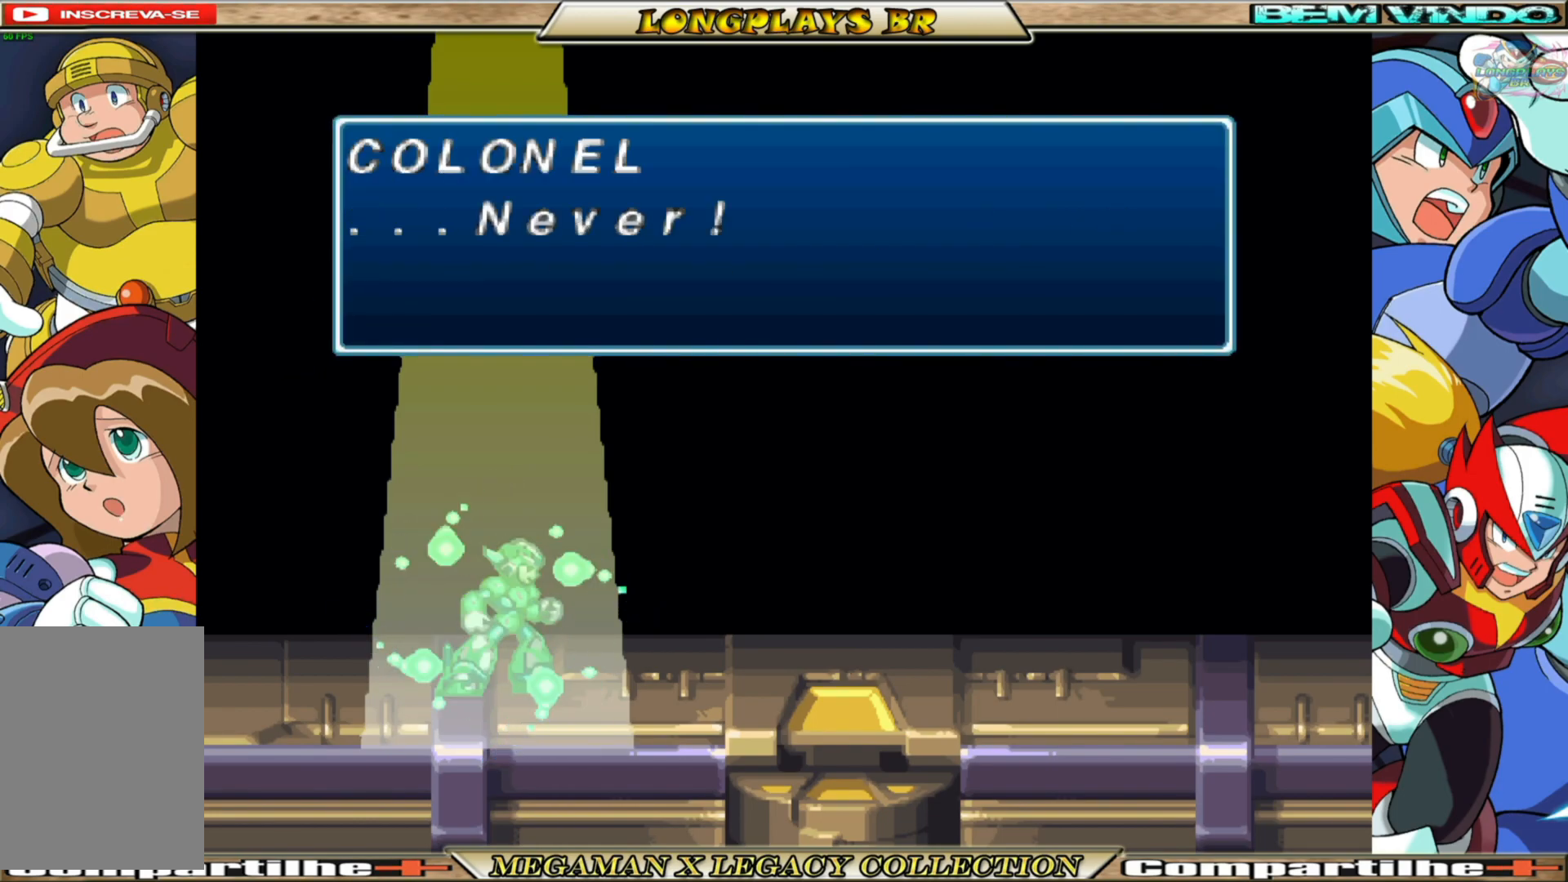
{"buttons": ["A"], "left_stick": "center", "right_stick": "center", "events": [[50, "X", "up"], [417, "A", "down"]]}
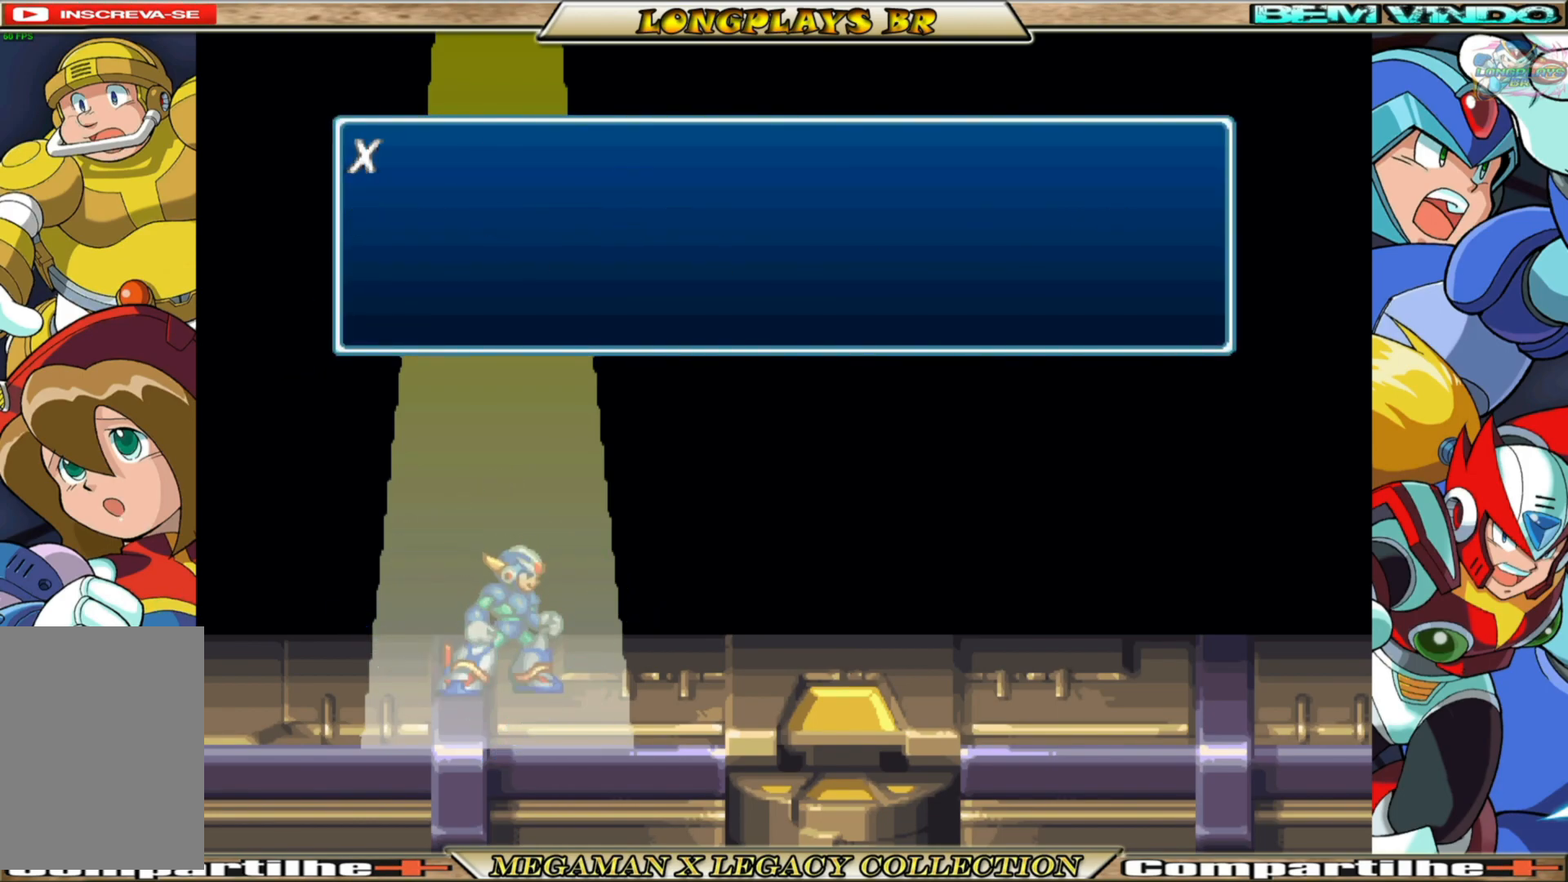
{"buttons": ["X"], "left_stick": "center", "right_stick": "center", "events": [[50, "A", "up"], [300, "X", "down"]]}
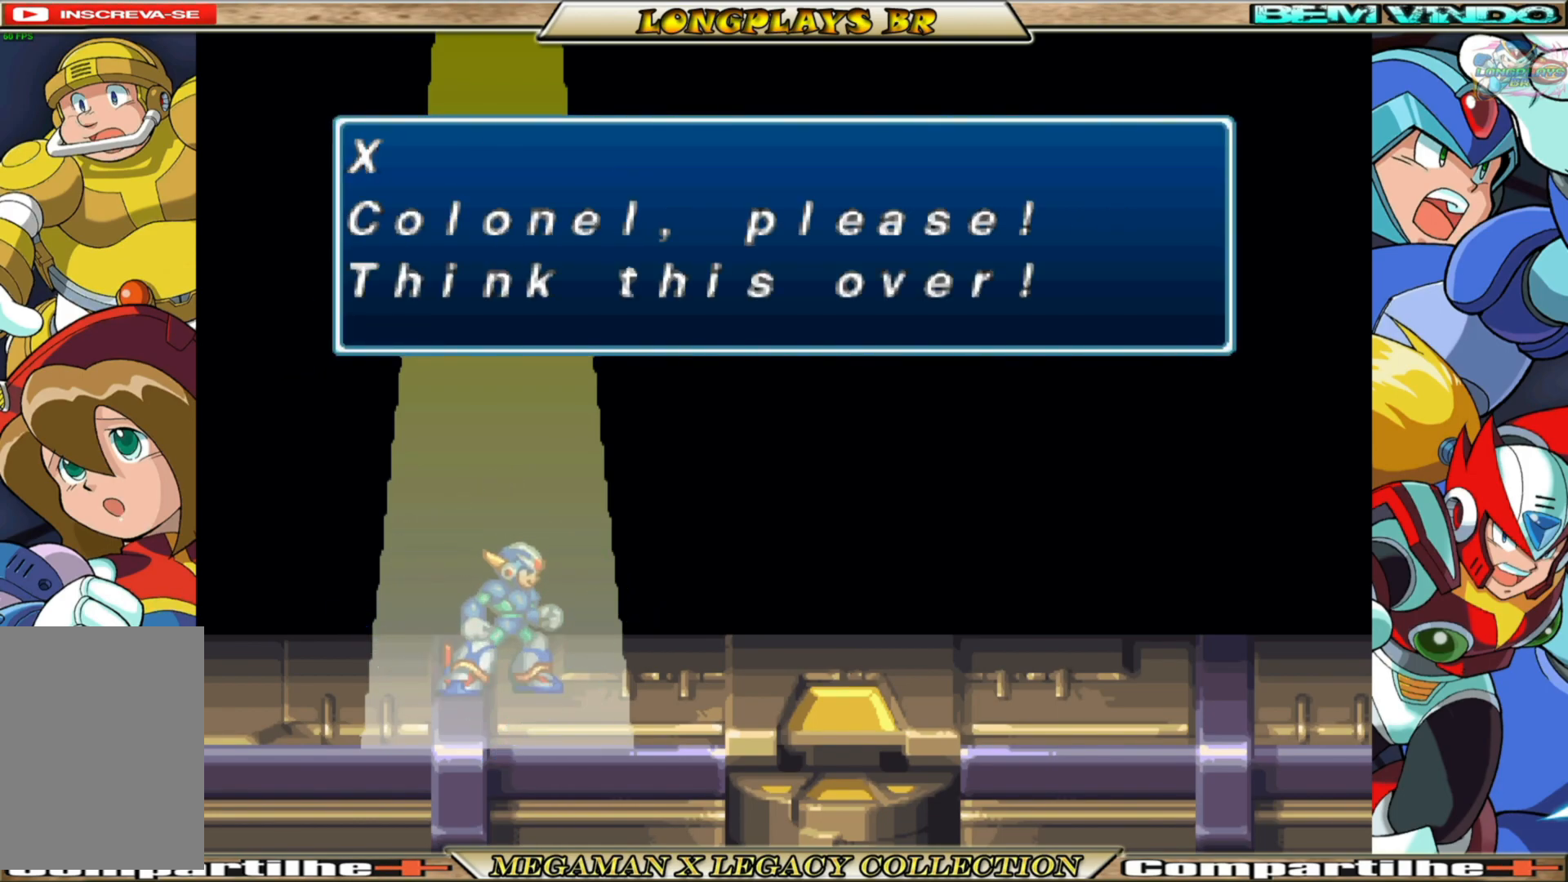
{"buttons": ["A"], "left_stick": "center", "right_stick": "center", "events": [[300, "X", "up"], [450, "A", "down"]]}
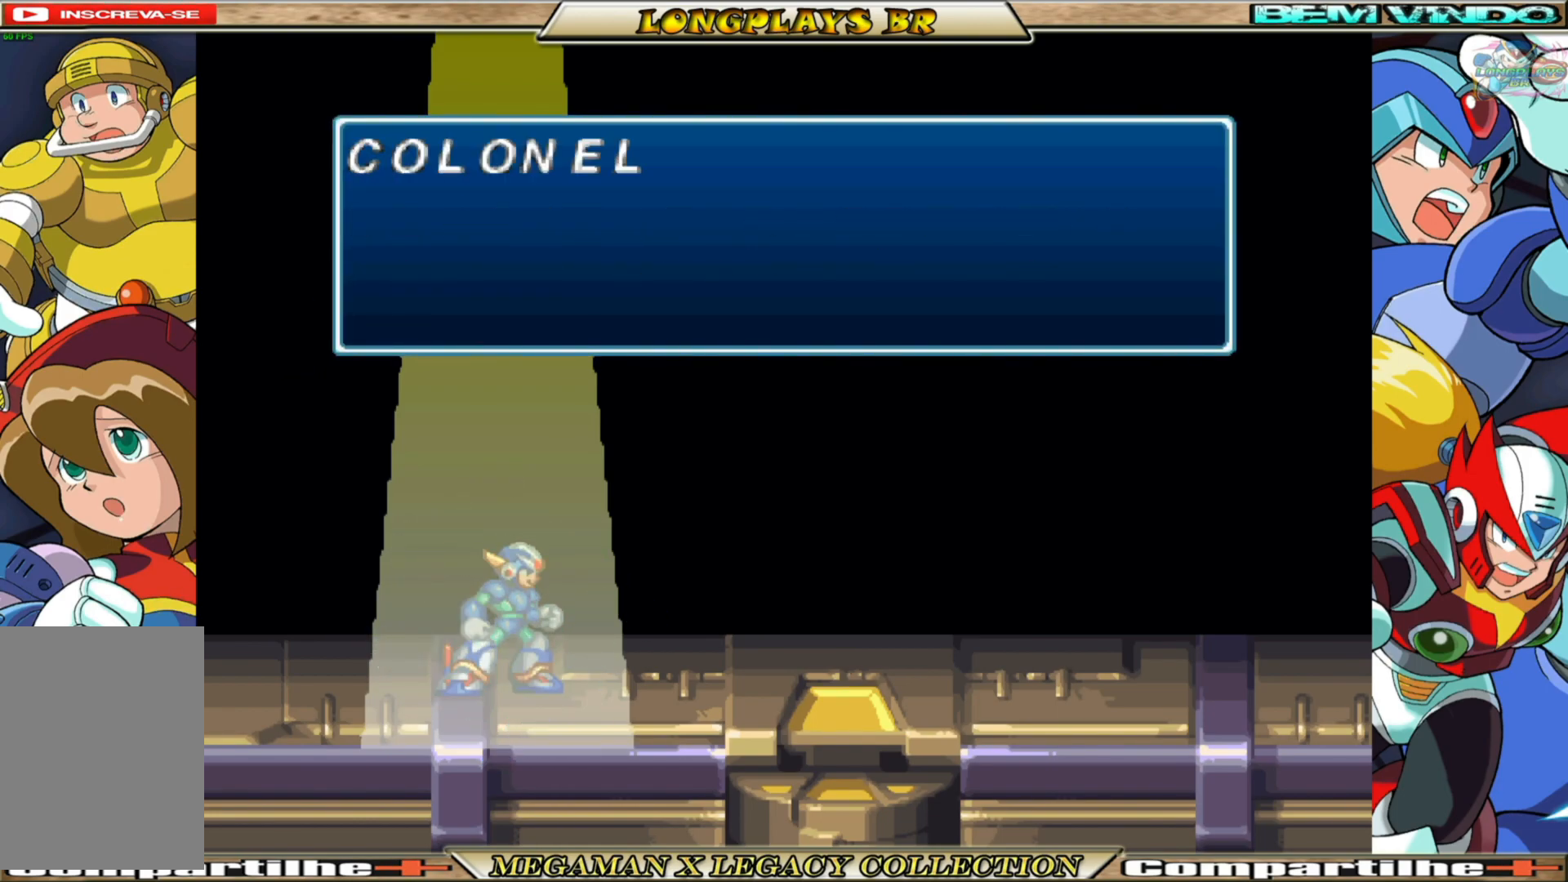
{"buttons": [], "left_stick": "center", "right_stick": "center", "events": [[167, "A", "up"]]}
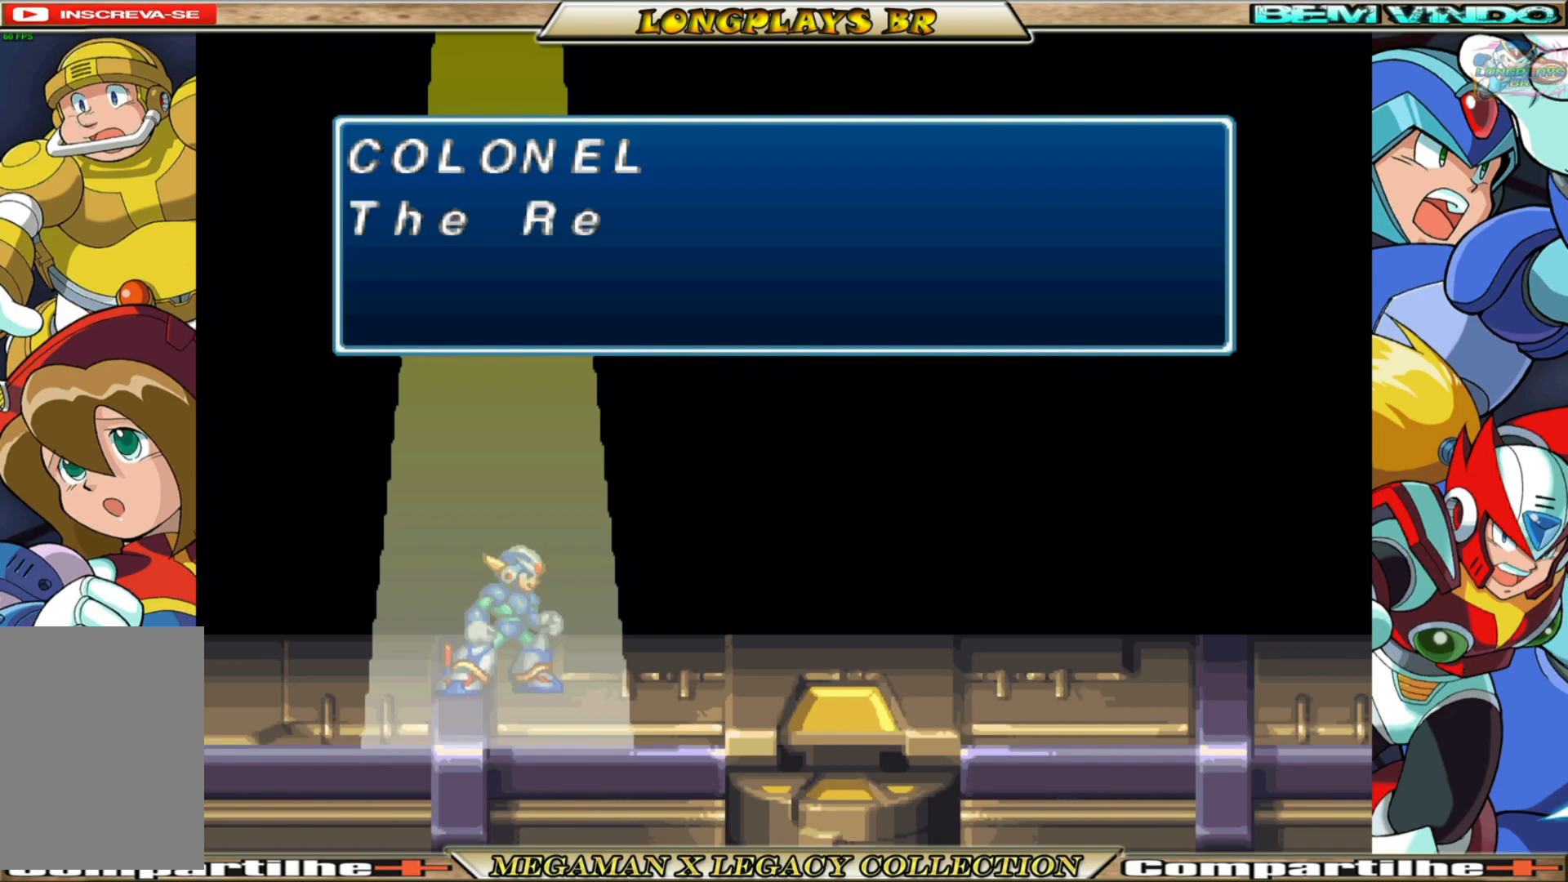
{"buttons": [], "left_stick": "center", "right_stick": "center", "events": [[367, "A", "down"], [483, "A", "up"]]}
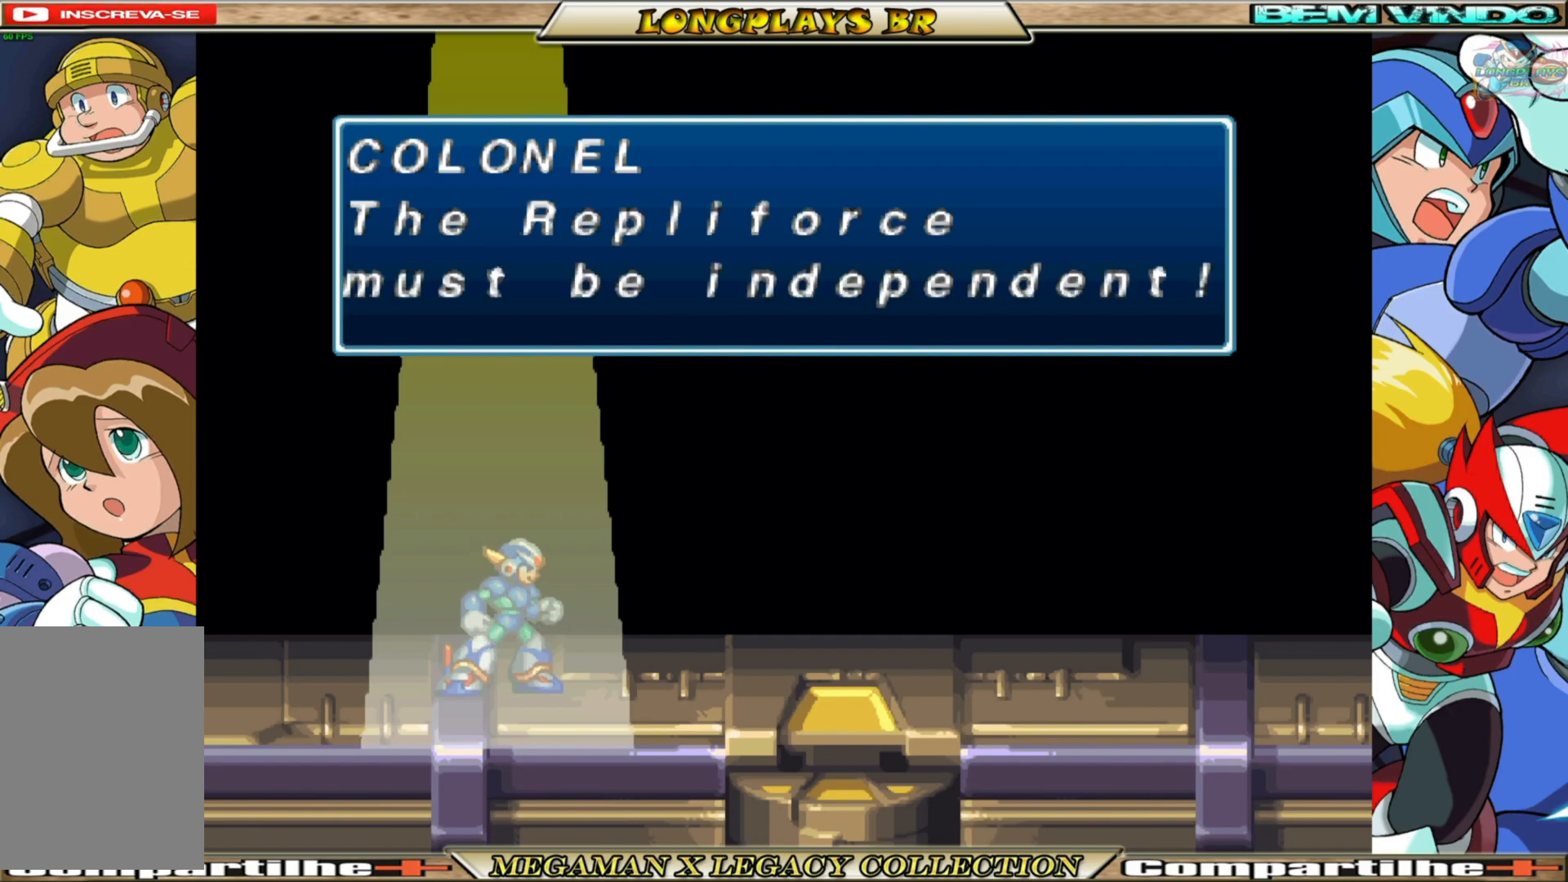
{"buttons": [], "left_stick": "center", "right_stick": "center", "events": []}
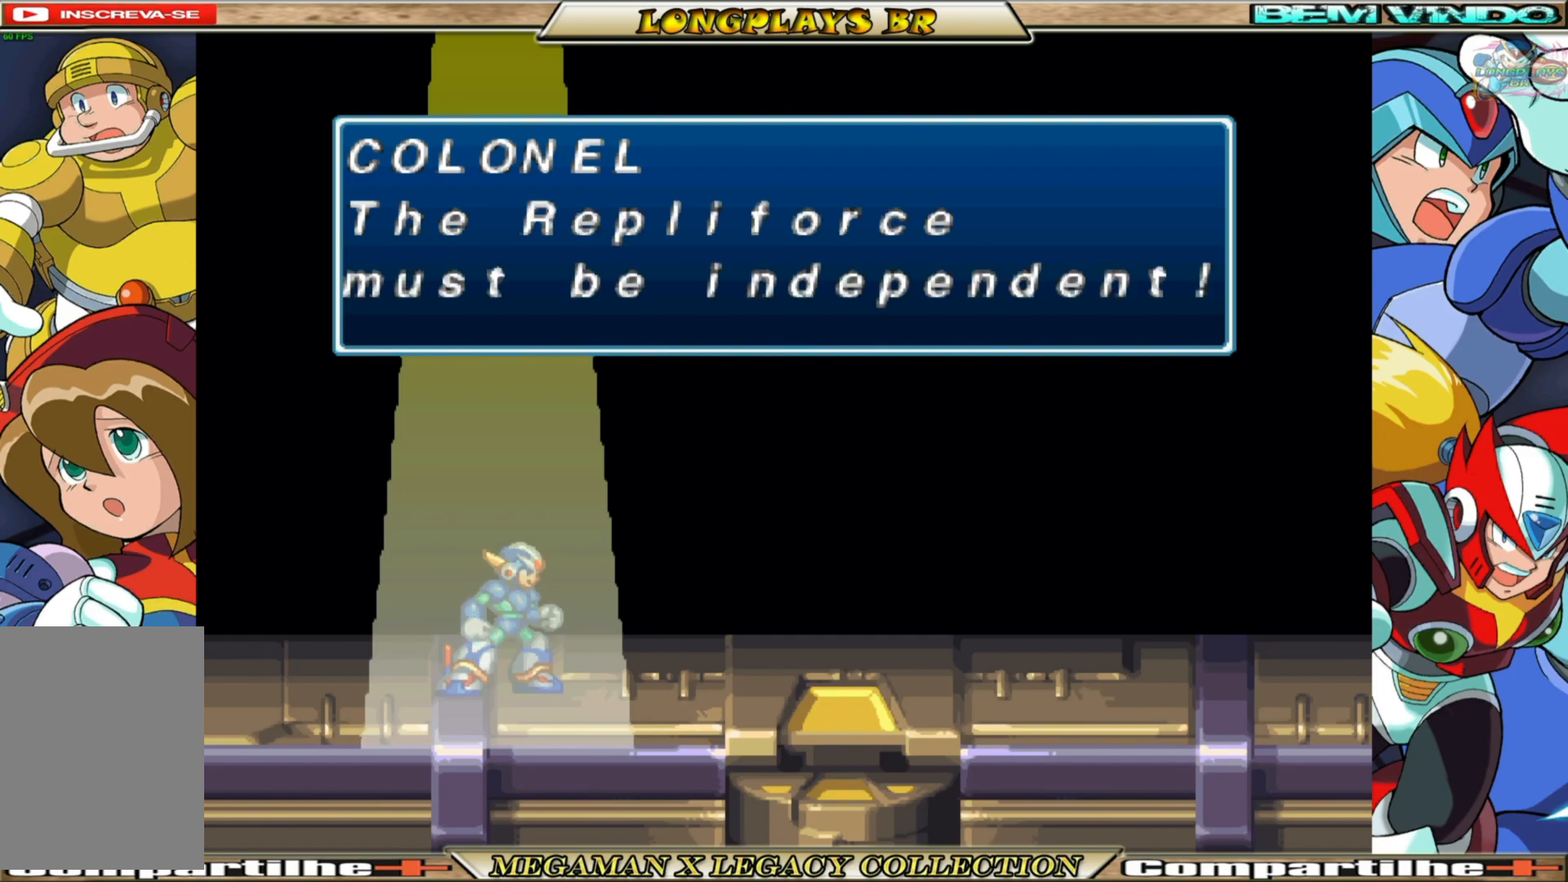
{"buttons": ["A"], "left_stick": "center", "right_stick": "center", "events": [[483, "A", "down"]]}
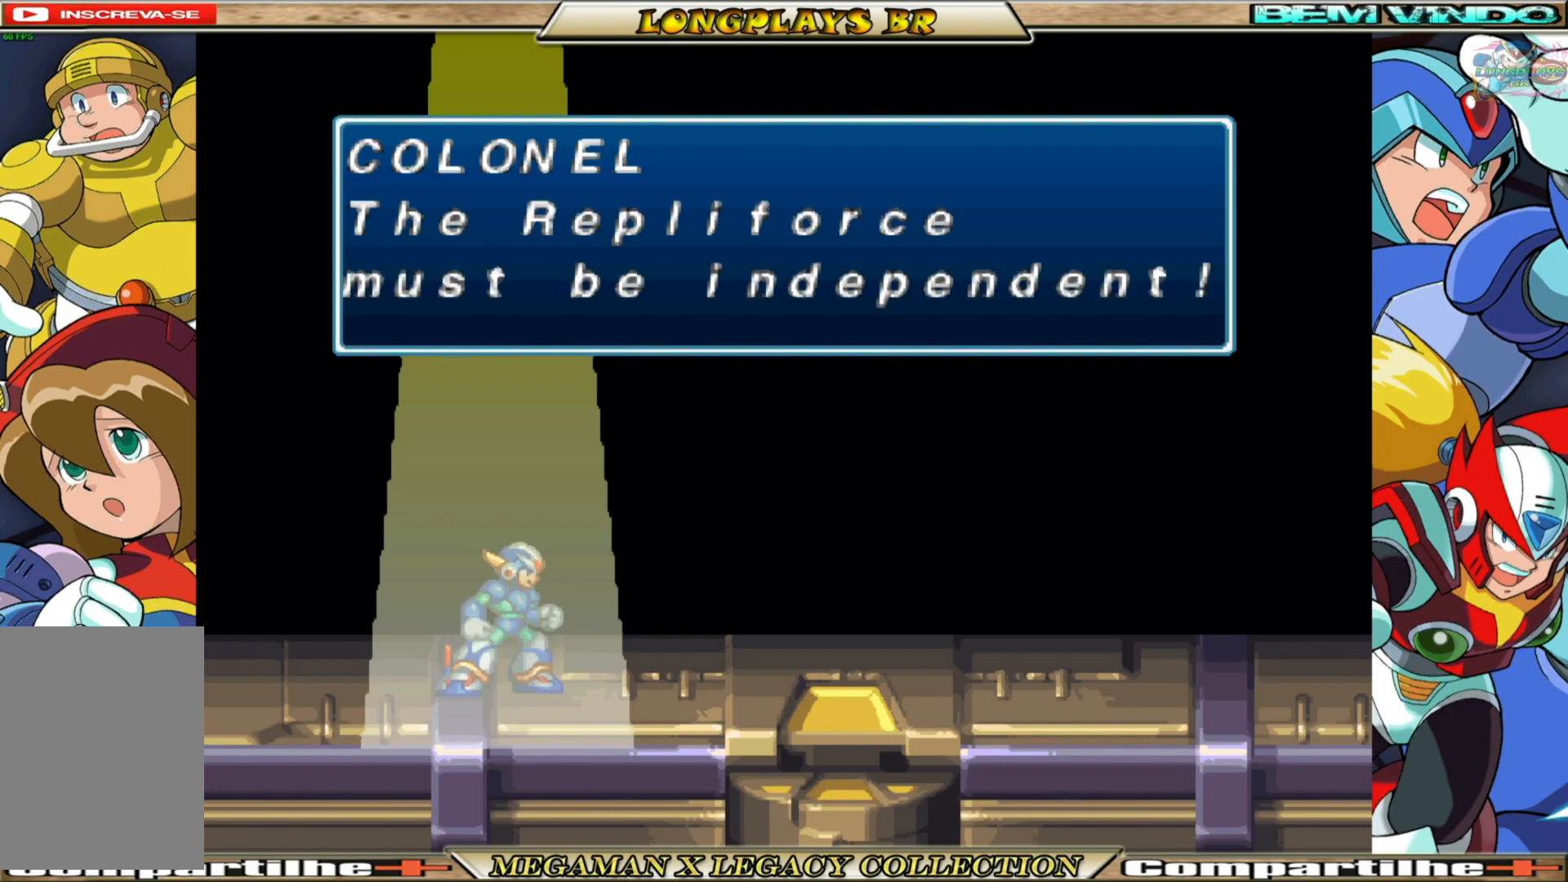
{"buttons": ["A"], "left_stick": "center", "right_stick": "center", "events": [[133, "A", "up"], [367, "A", "down"]]}
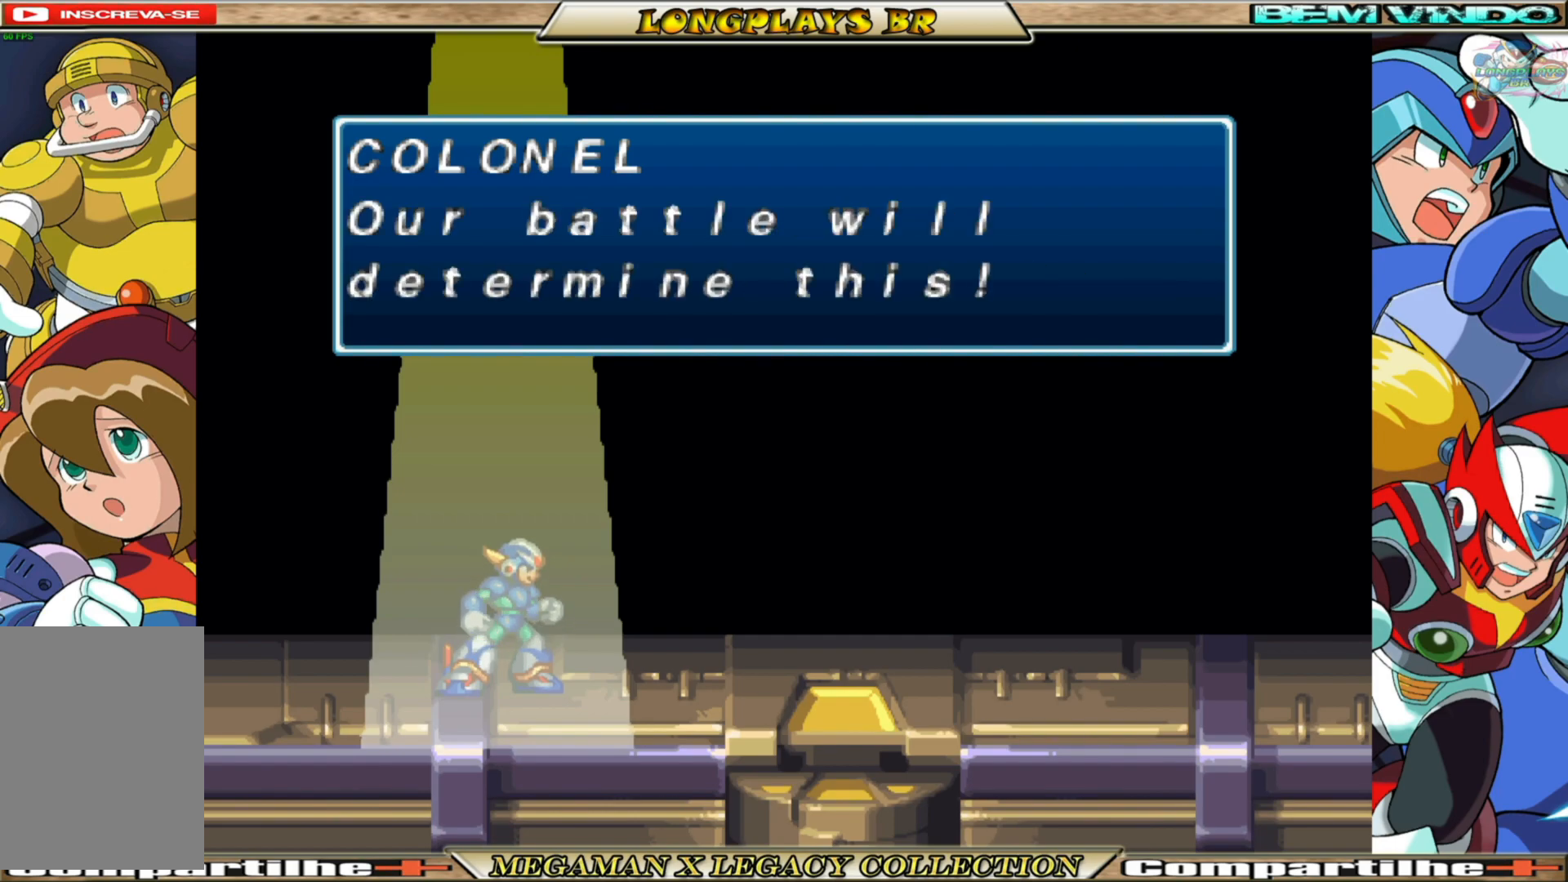
{"buttons": [], "left_stick": "center", "right_stick": "center", "events": [[17, "A", "up"]]}
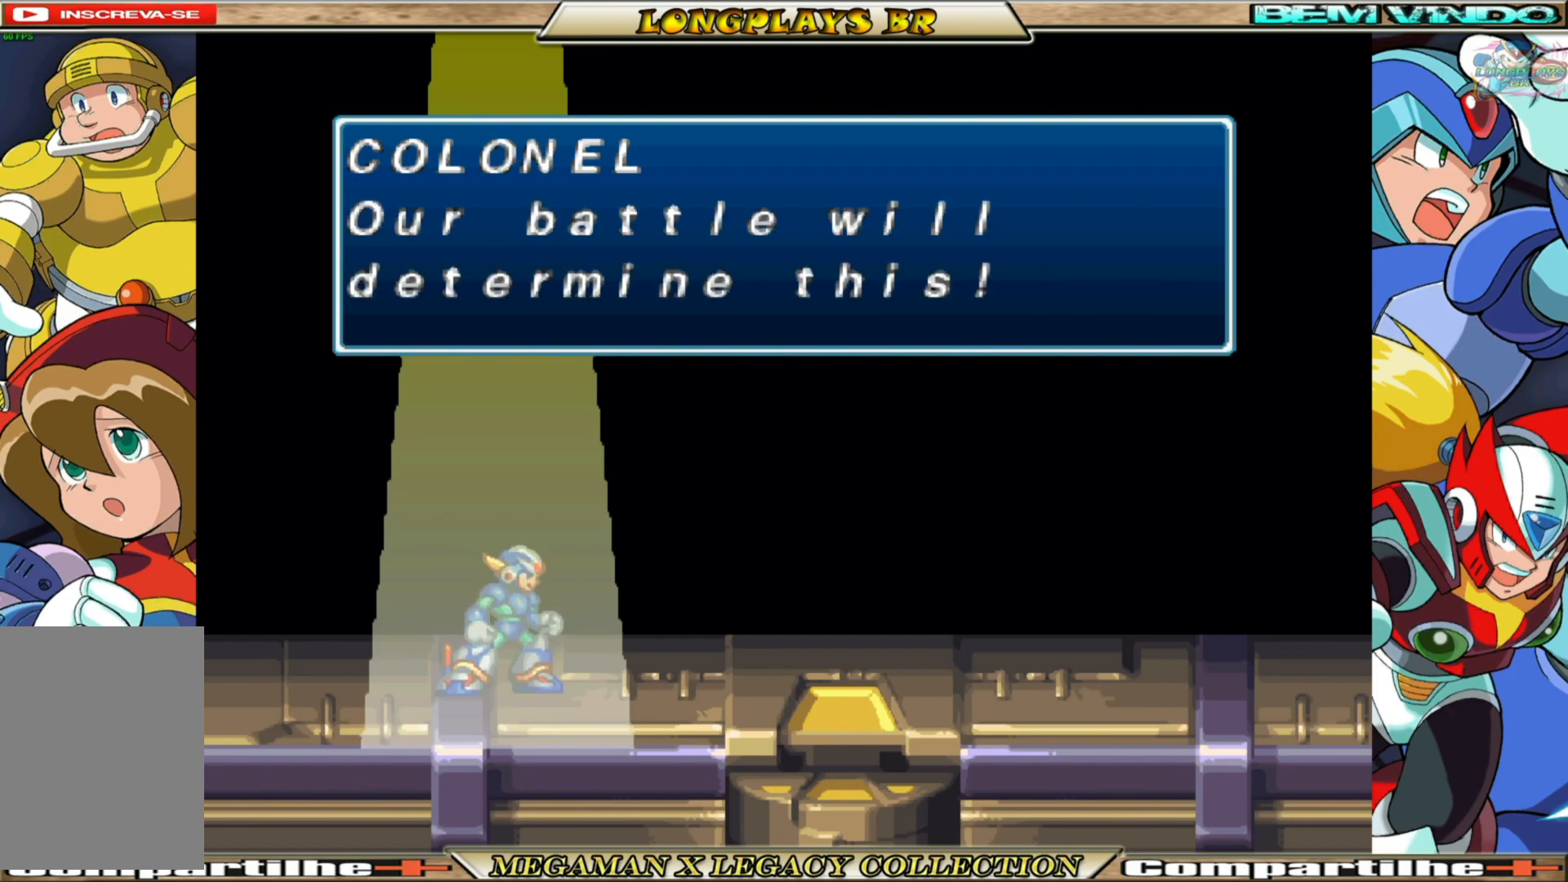
{"buttons": [], "left_stick": "center", "right_stick": "center", "events": [[183, "A", "down"], [350, "A", "up"]]}
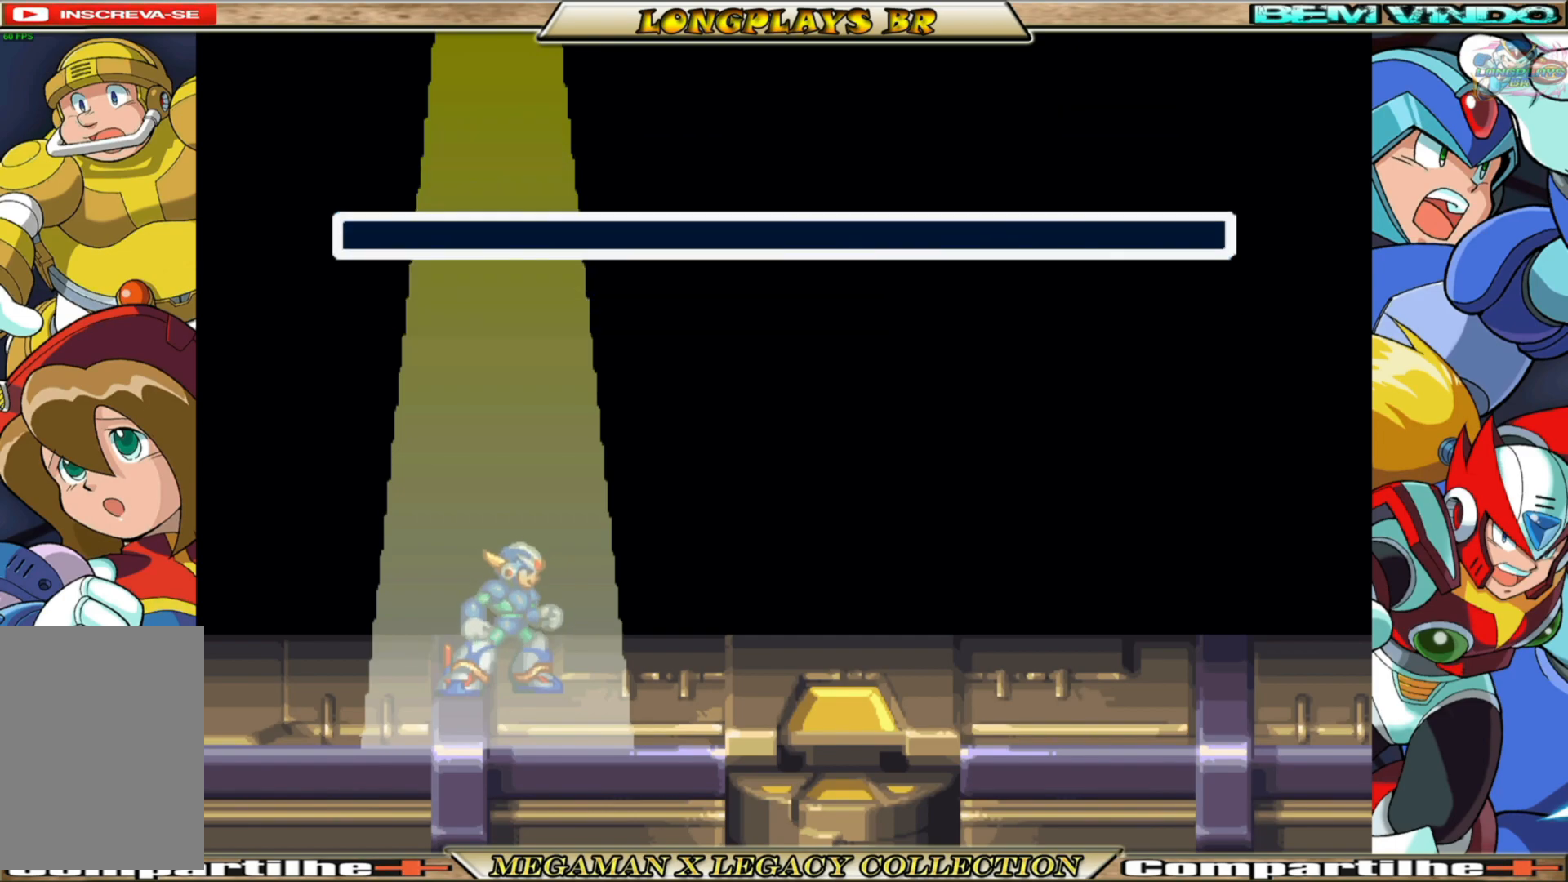
{"buttons": ["X"], "left_stick": "center", "right_stick": "center", "events": [[50, "A", "down"], [150, "A", "up"], [433, "X", "down"]]}
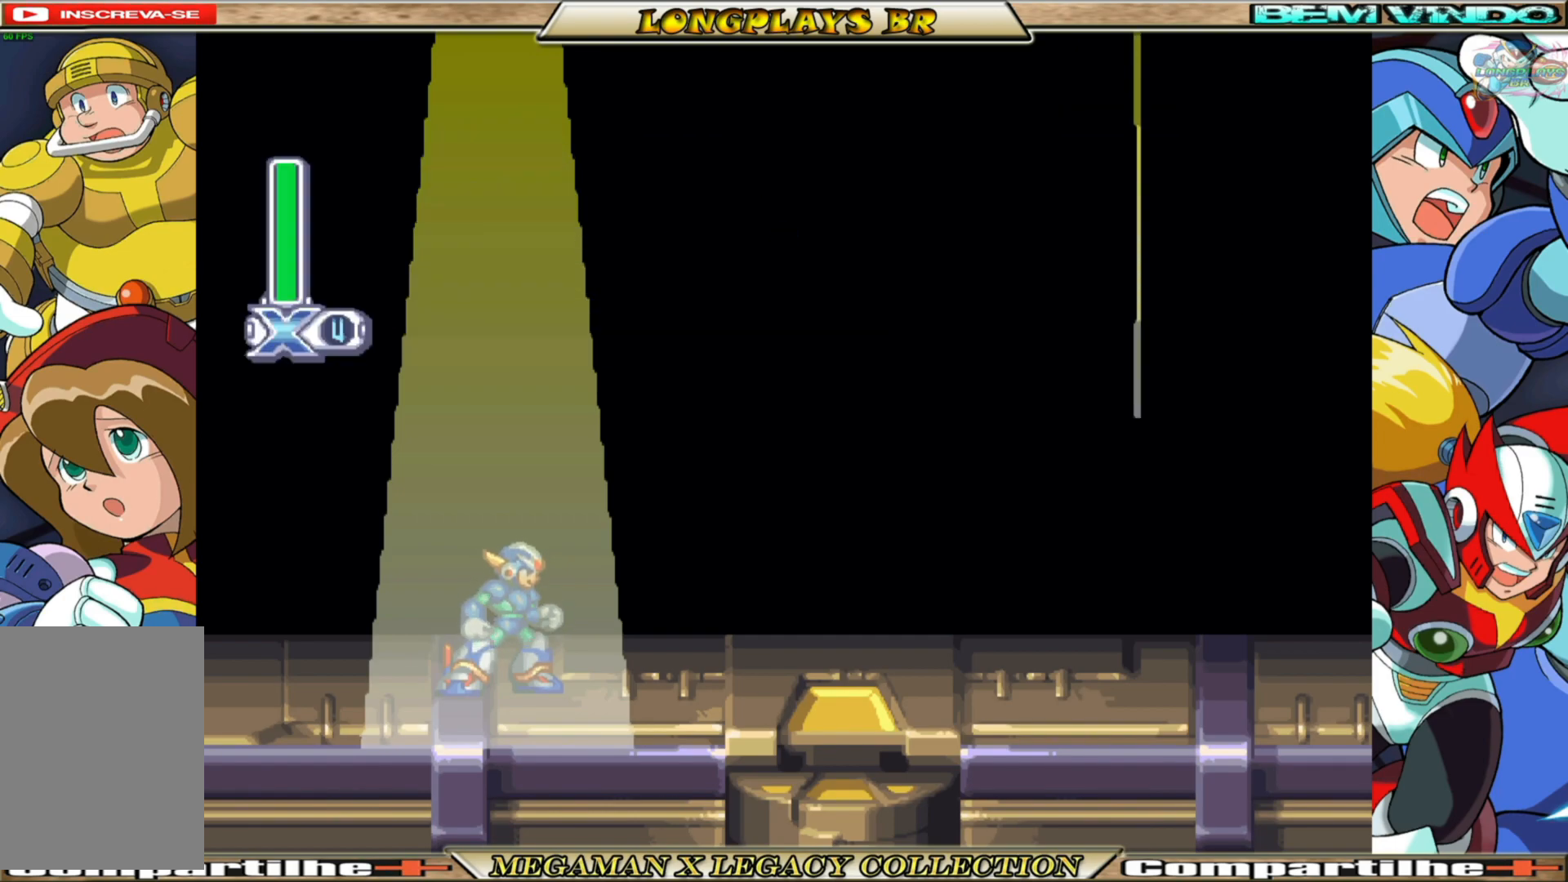
{"buttons": ["X"], "left_stick": "center", "right_stick": "center", "events": []}
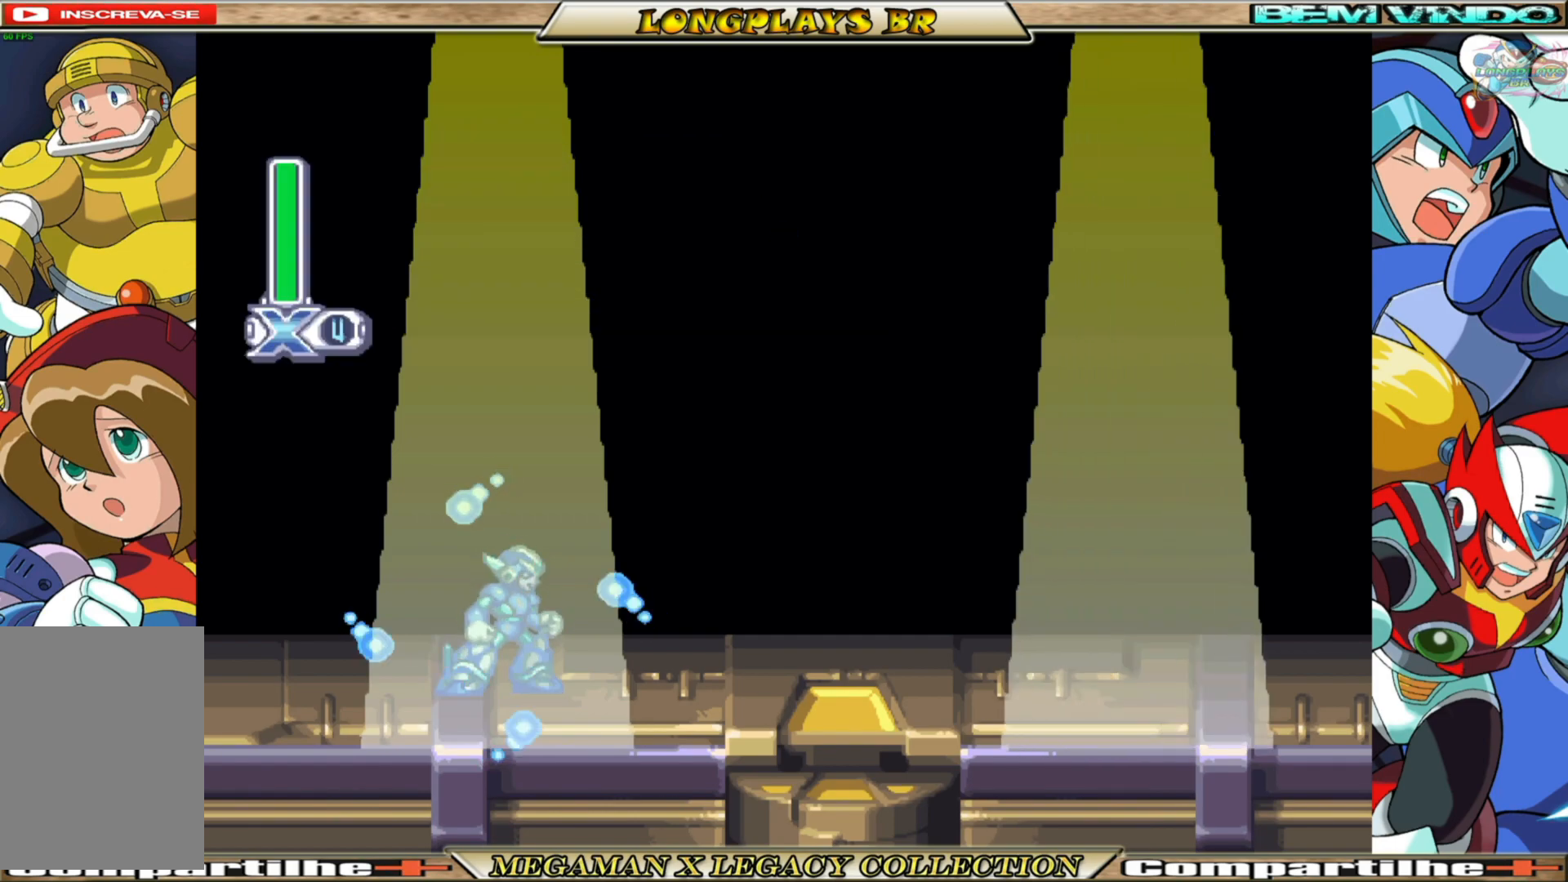
{"buttons": ["X"], "left_stick": "center", "right_stick": "center", "events": []}
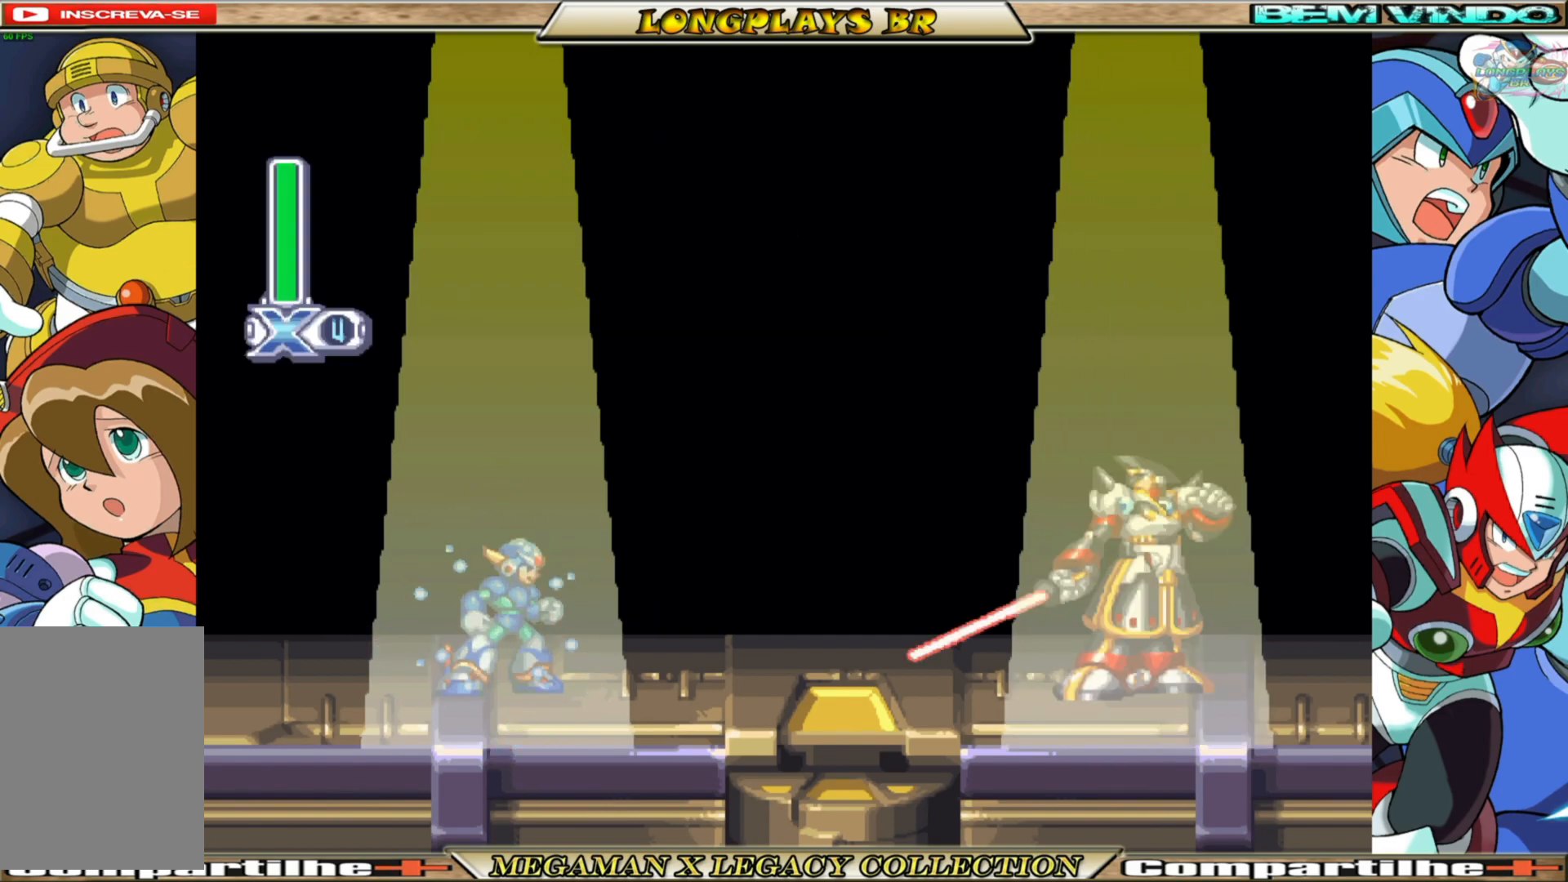
{"buttons": ["X"], "left_stick": "center", "right_stick": "center", "events": []}
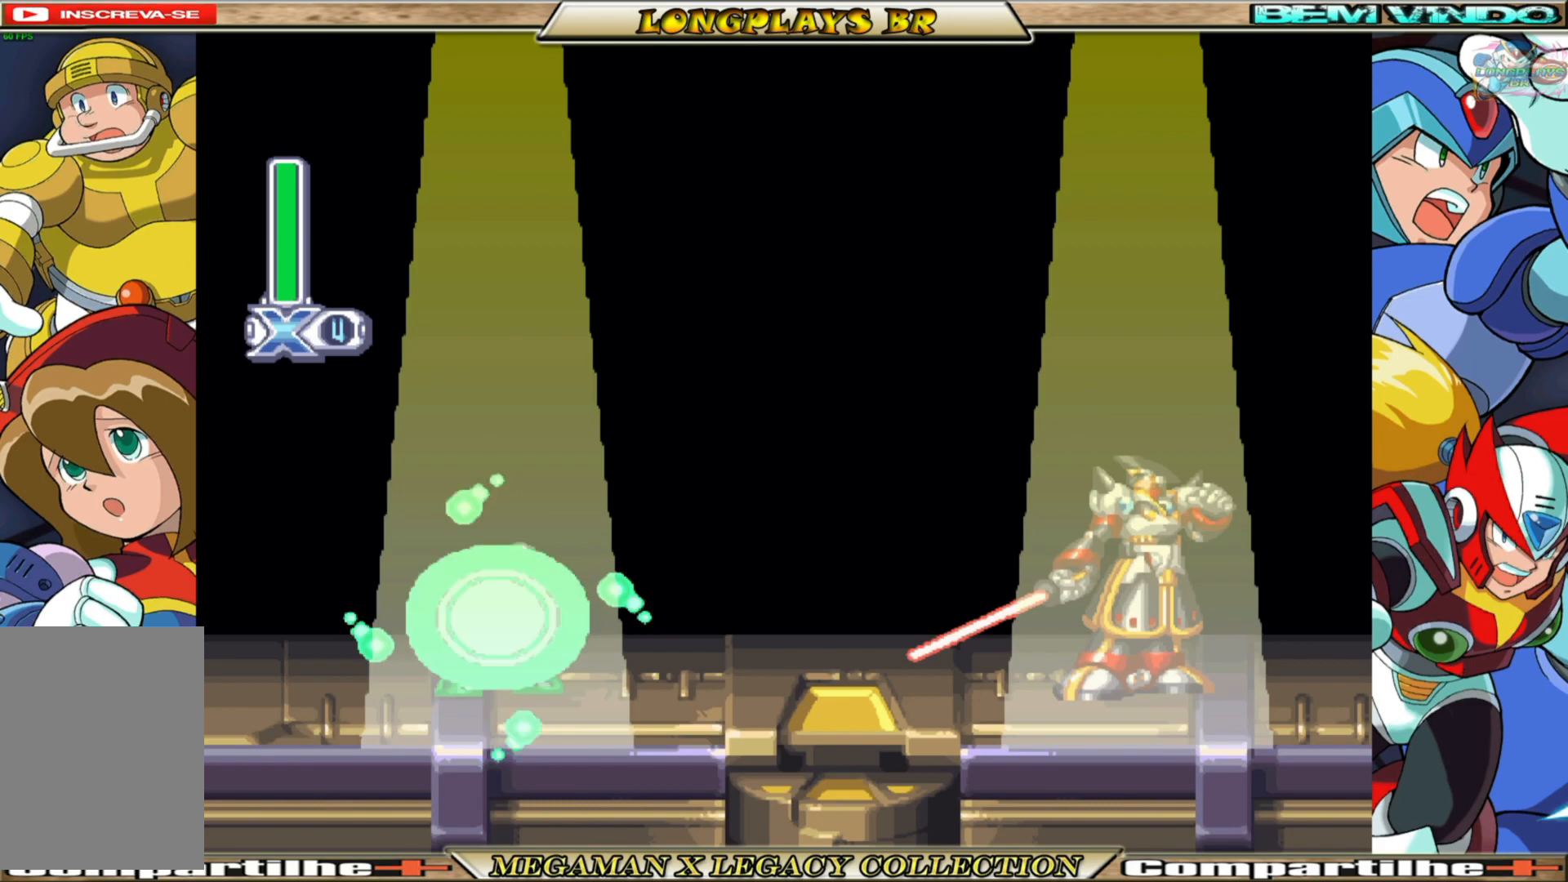
{"buttons": ["X"], "left_stick": "center", "right_stick": "center", "events": []}
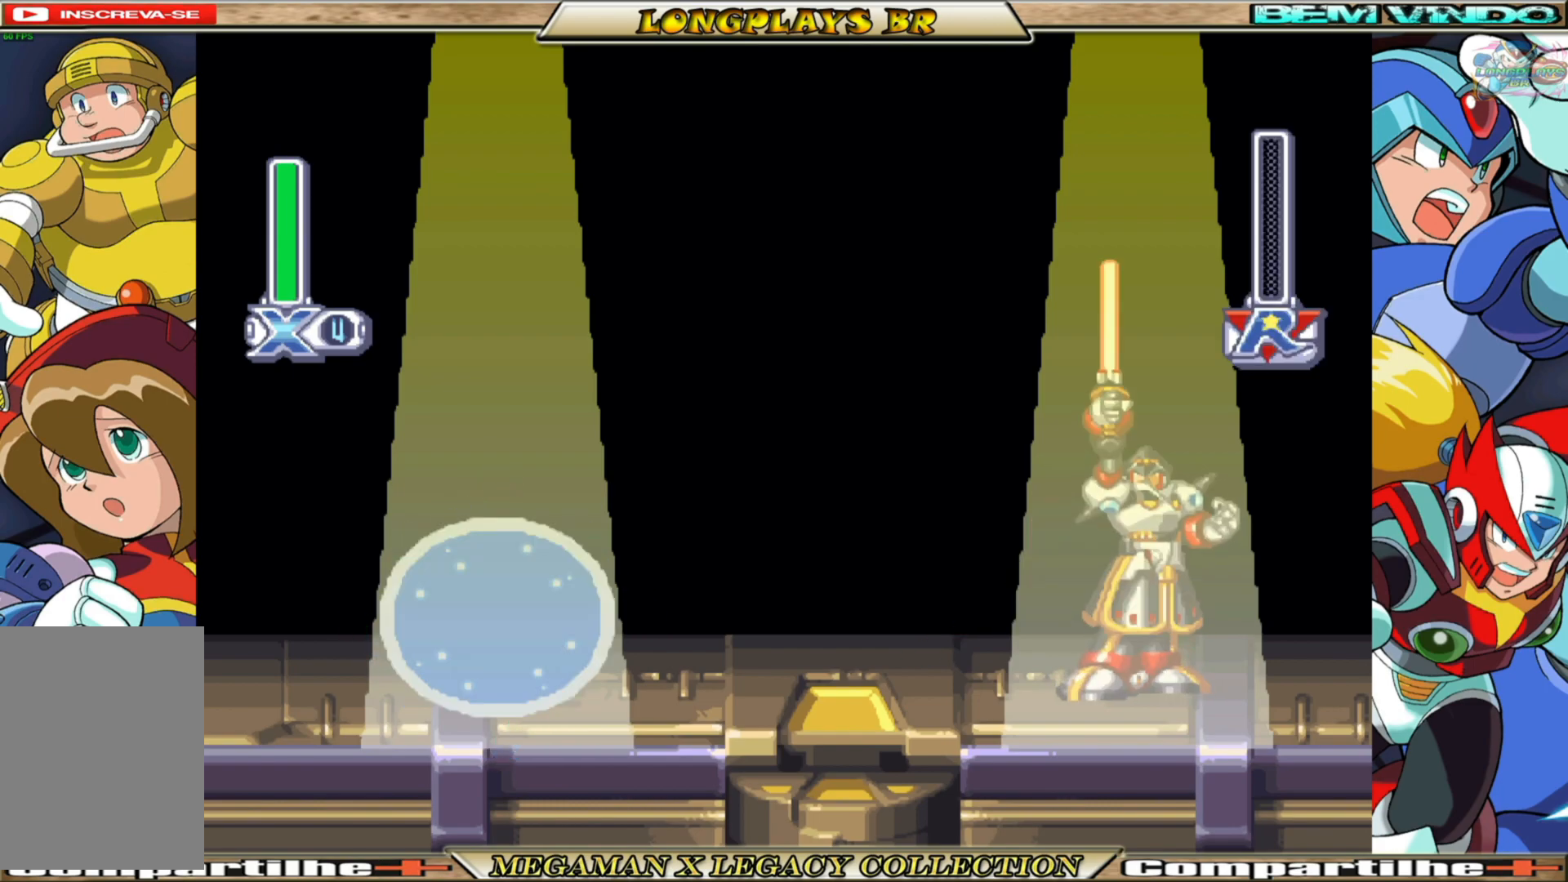
{"buttons": ["X"], "left_stick": "center", "right_stick": "center", "events": []}
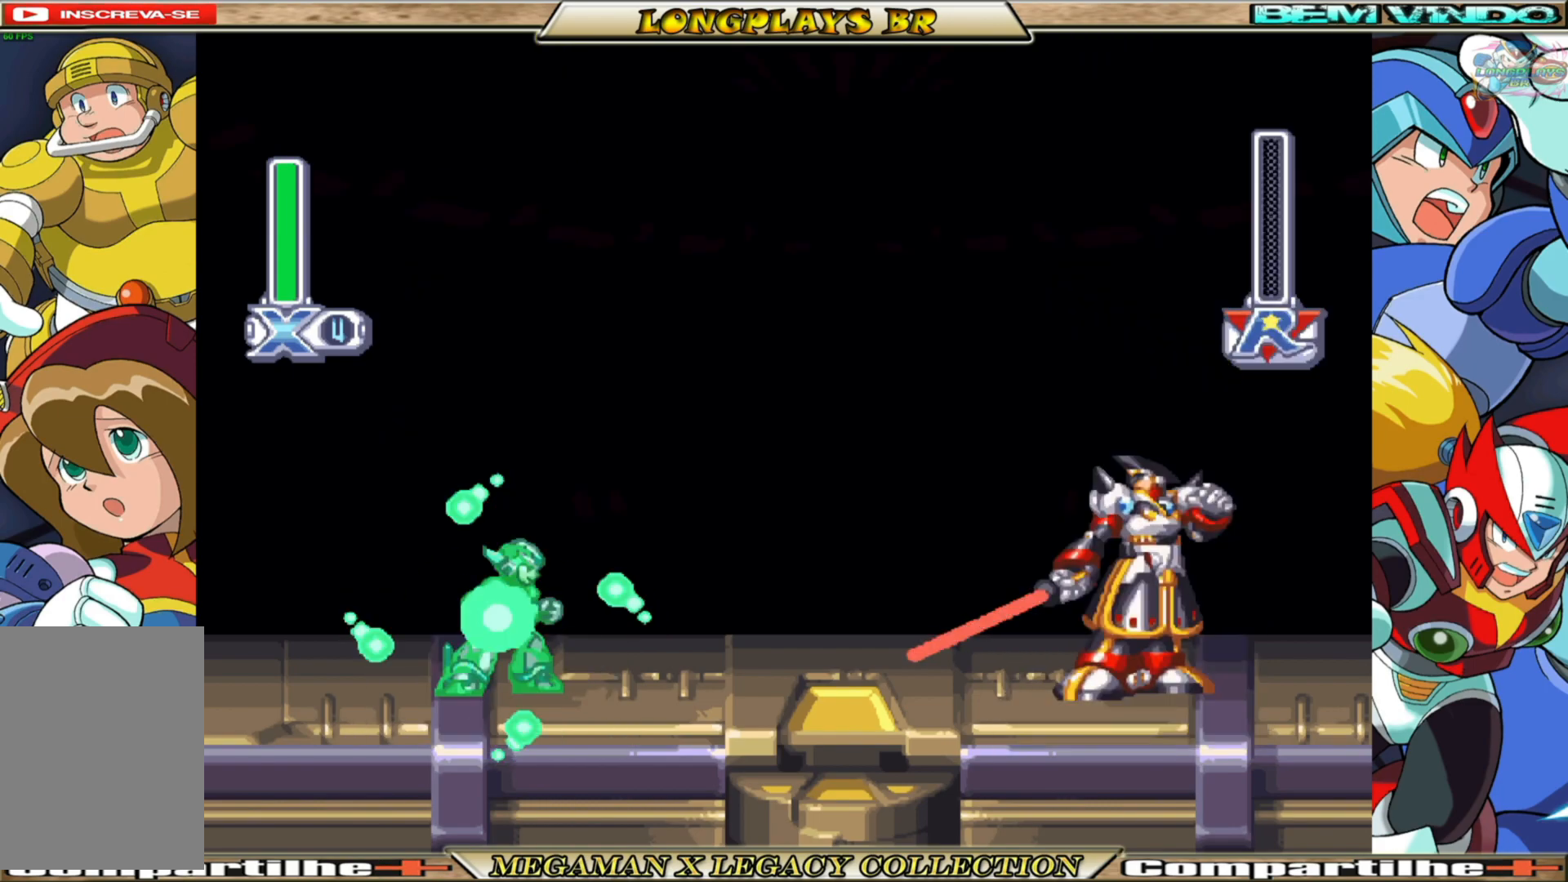
{"buttons": ["X"], "left_stick": "center", "right_stick": "center", "events": []}
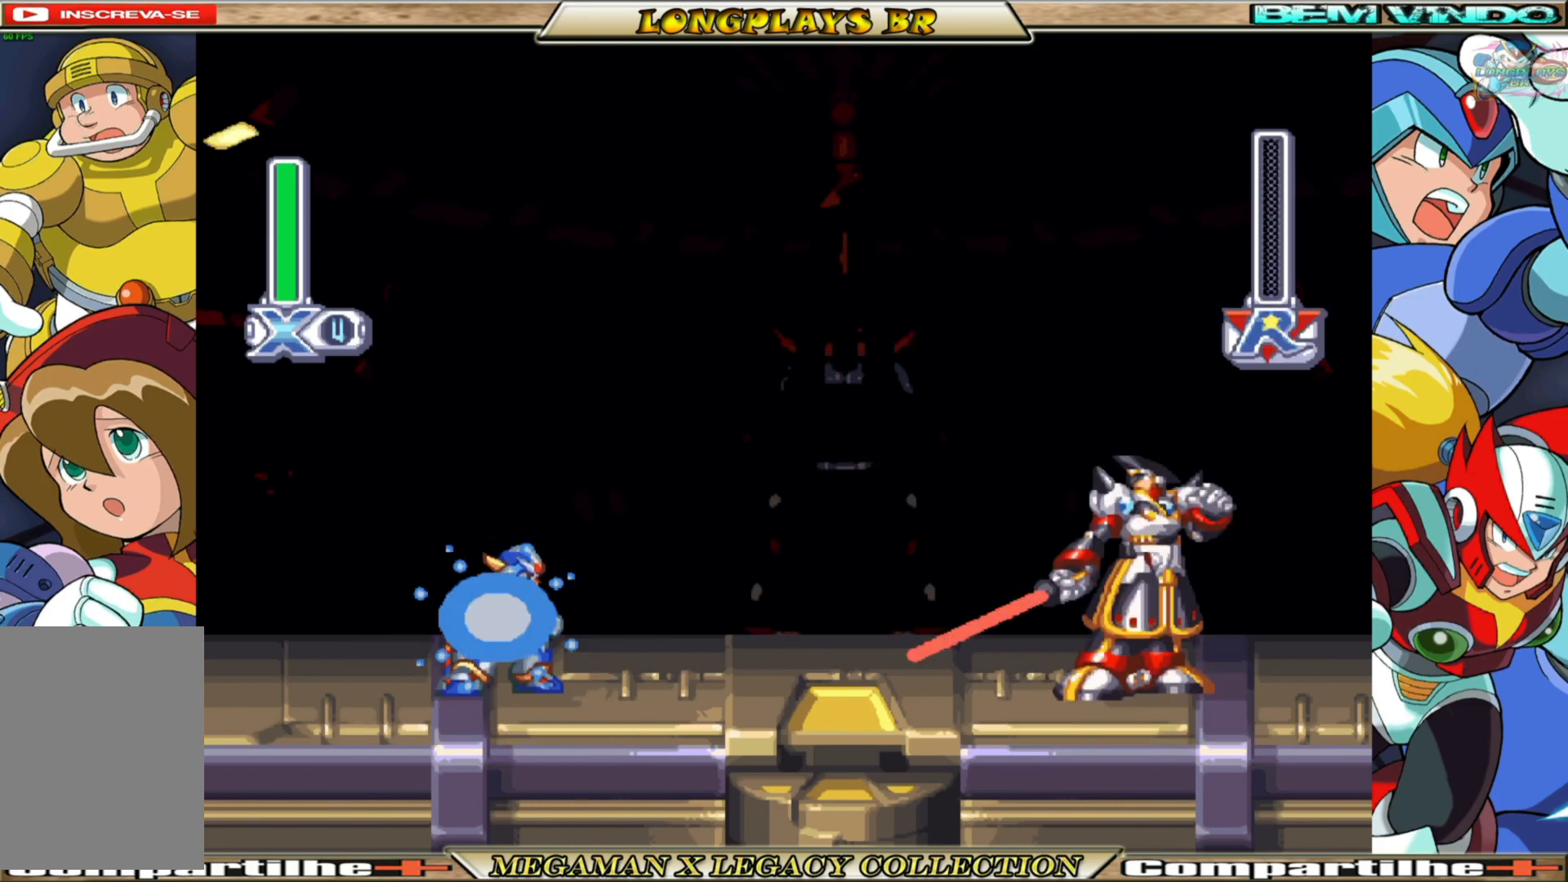
{"buttons": ["X"], "left_stick": "center", "right_stick": "center", "events": []}
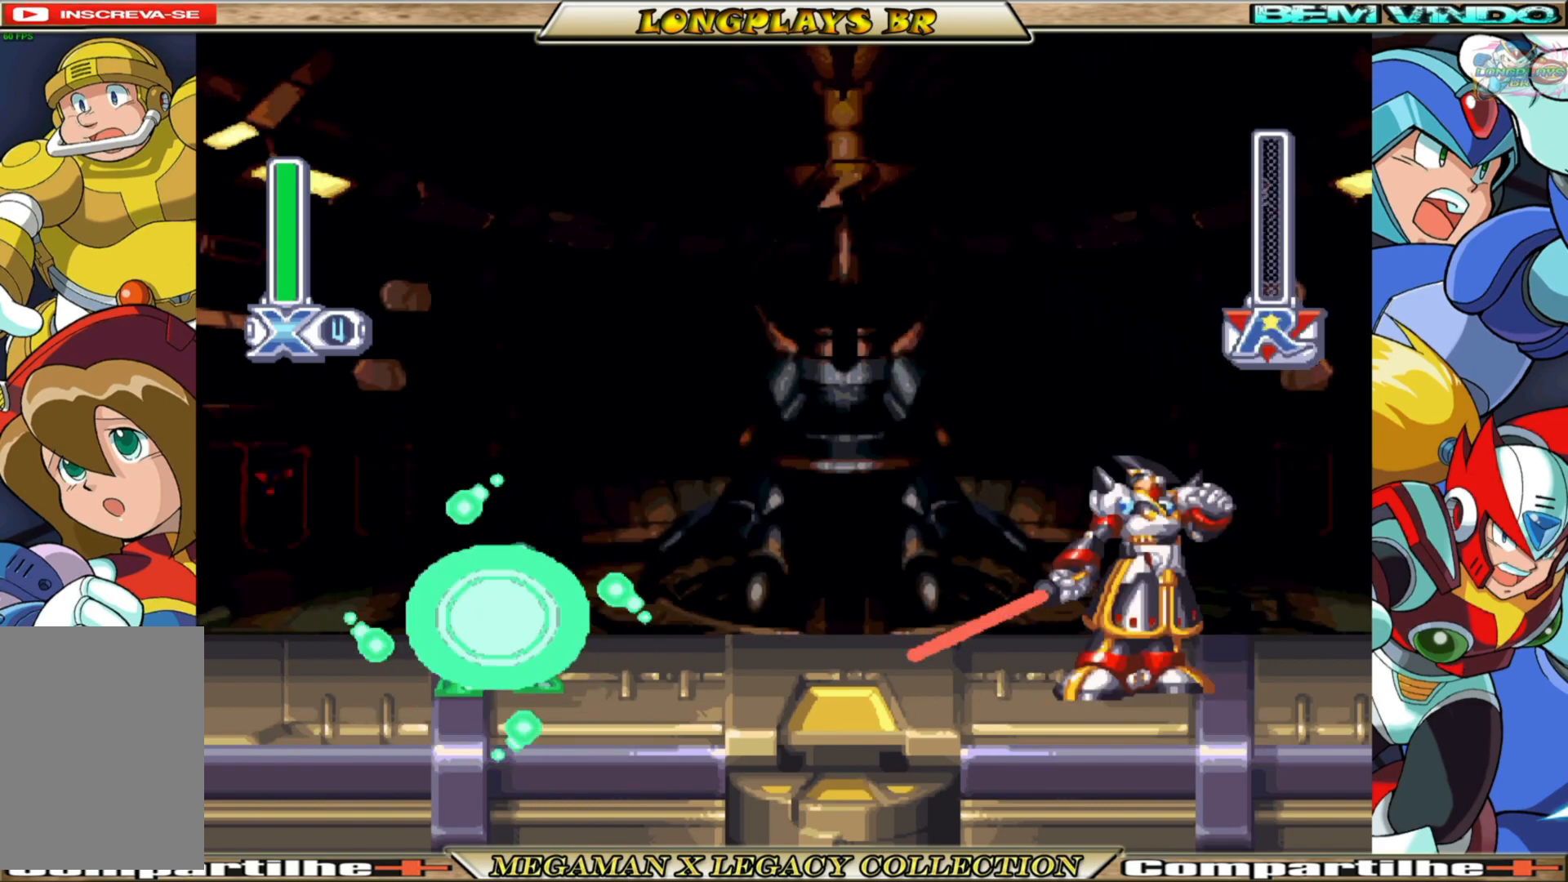
{"buttons": ["X"], "left_stick": "center", "right_stick": "center", "events": []}
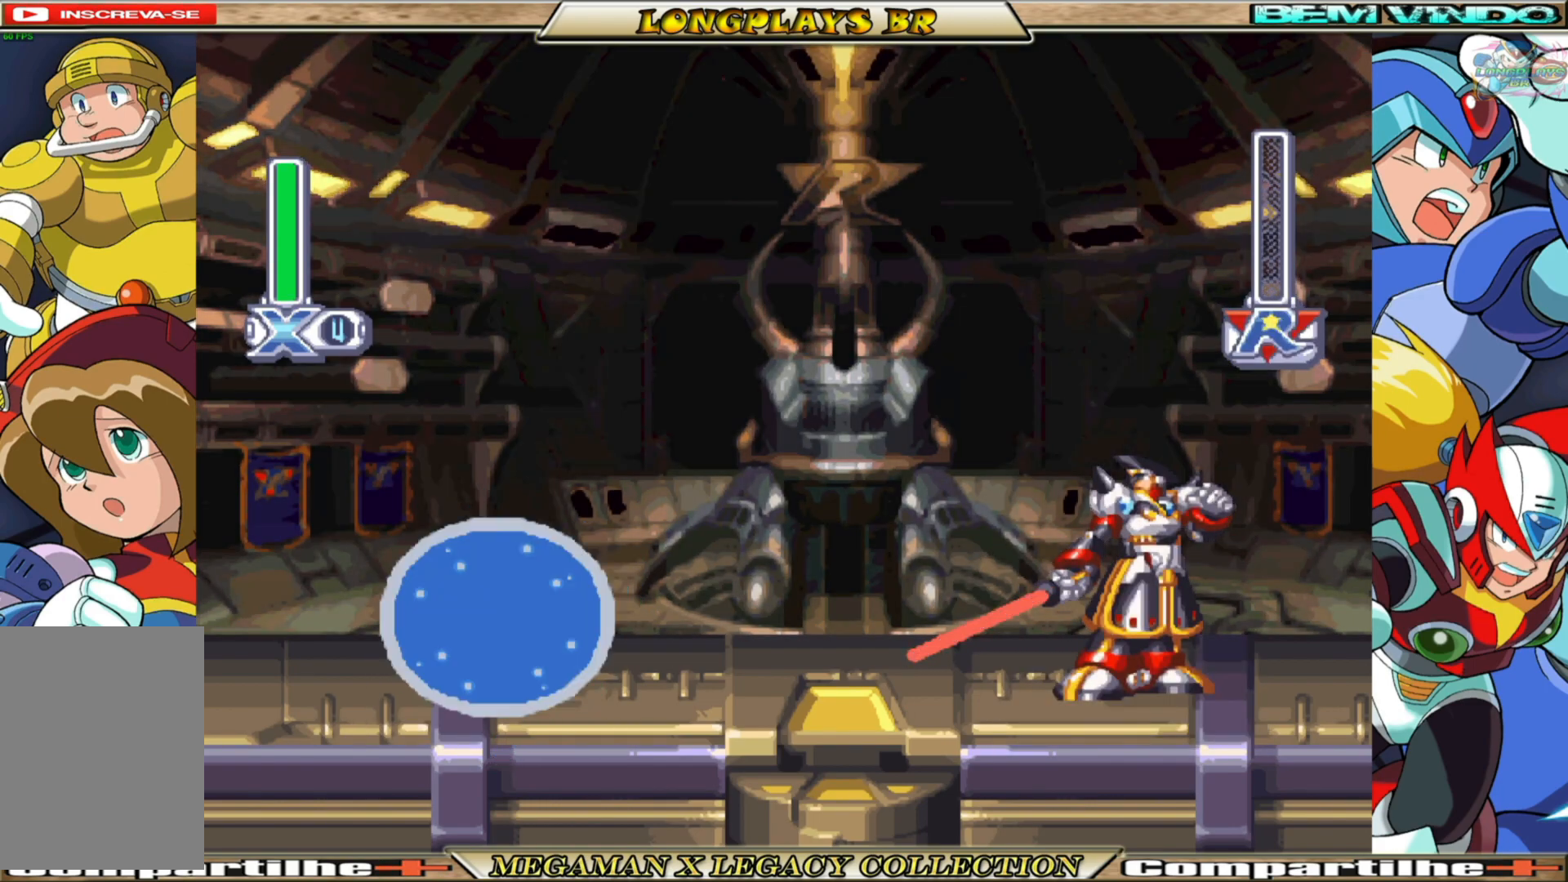
{"buttons": ["X"], "left_stick": "center", "right_stick": "center", "events": []}
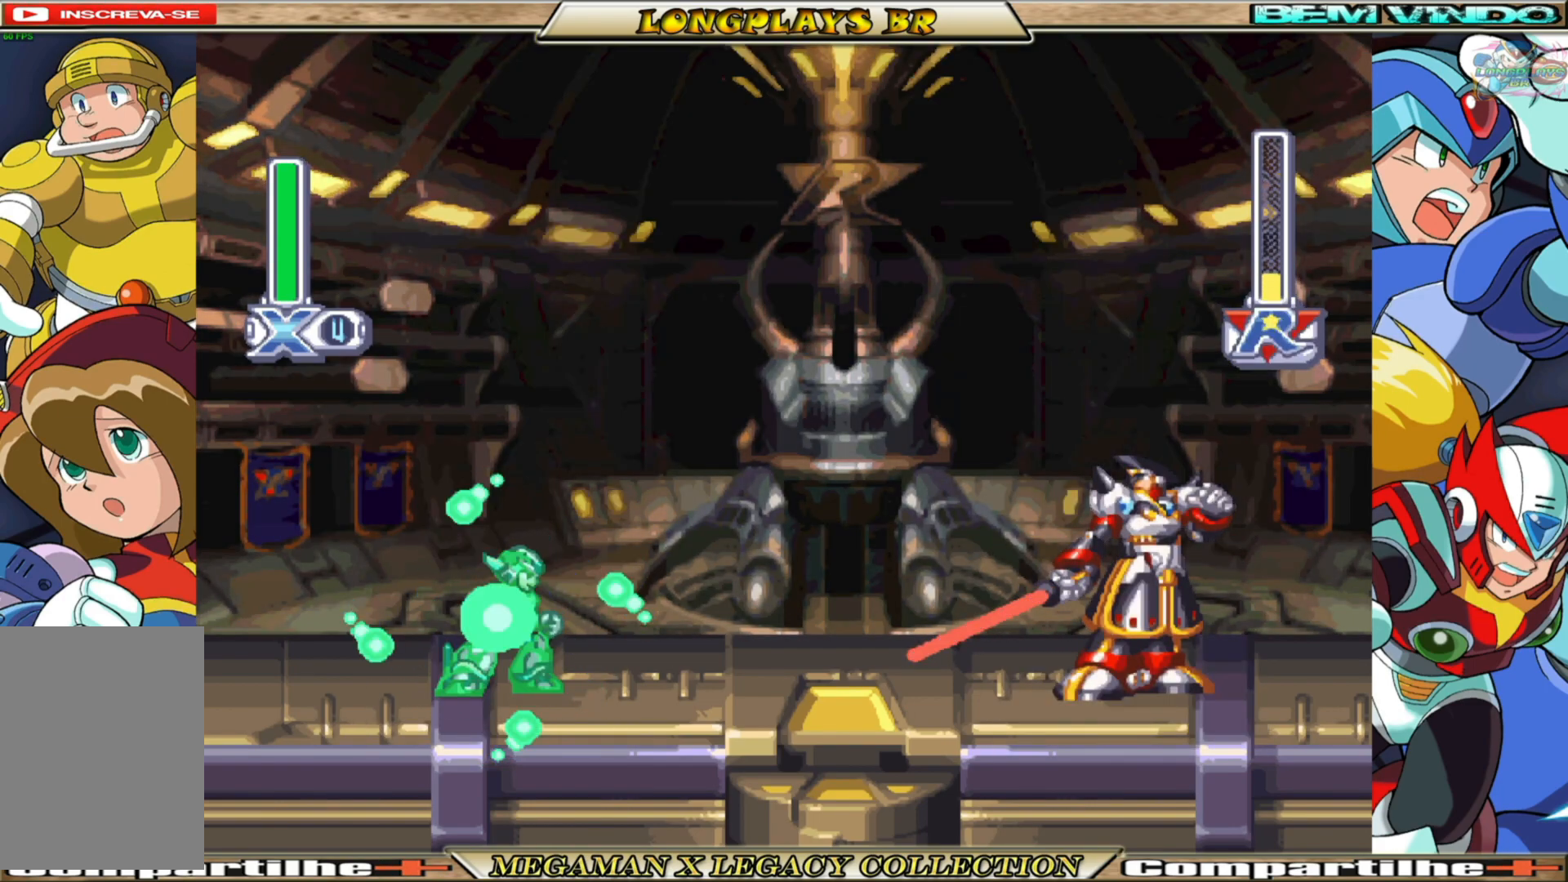
{"buttons": ["X"], "left_stick": "center", "right_stick": "center", "events": []}
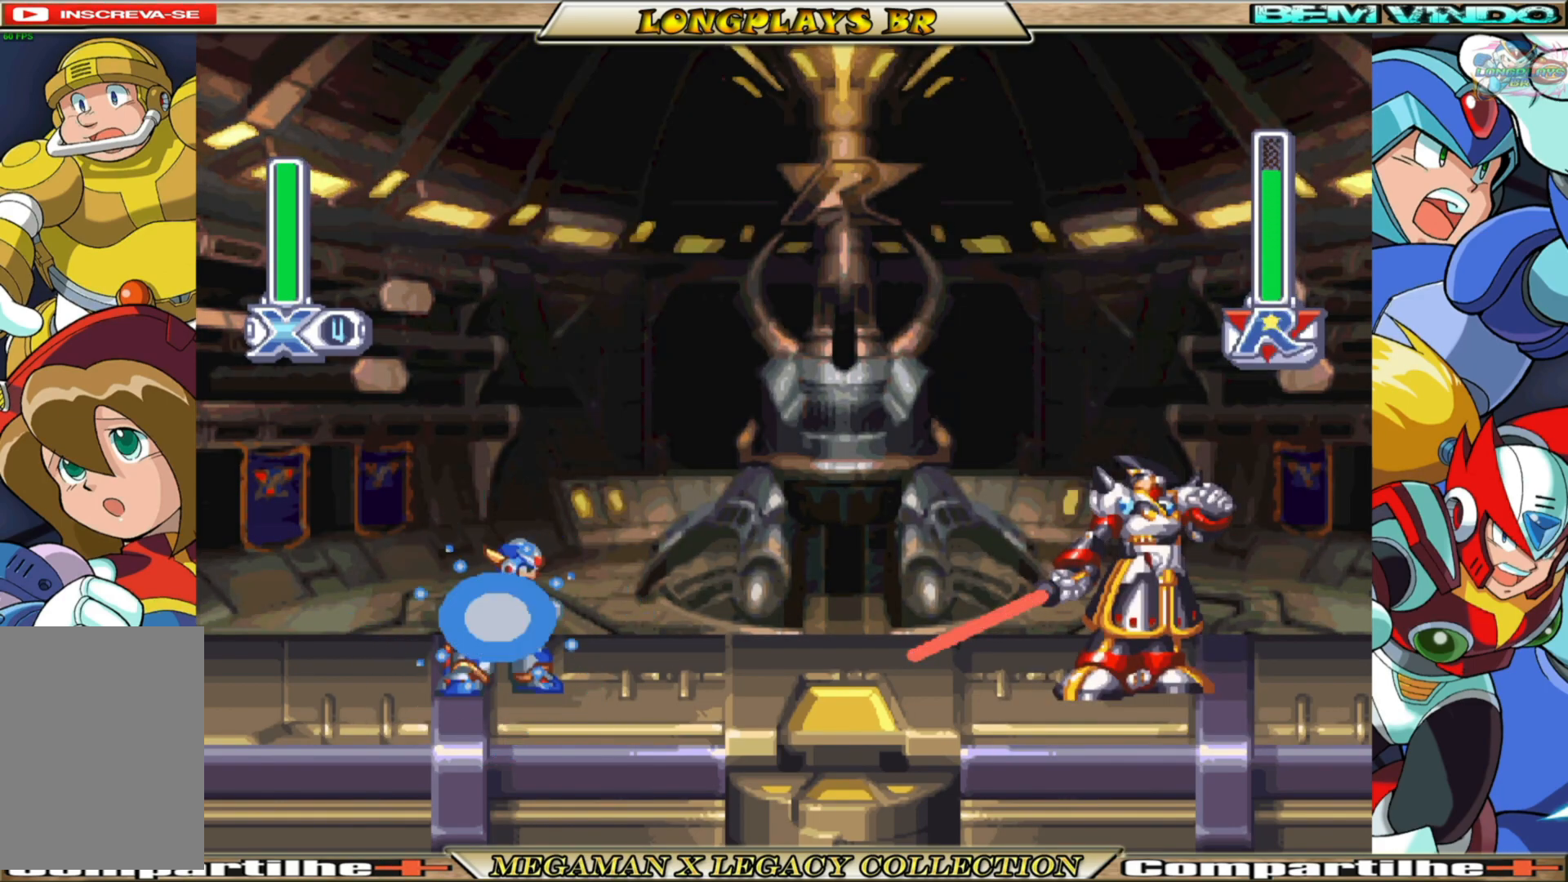
{"buttons": ["B", "X", "DPAD_LEFT"], "left_stick": "center", "right_stick": "center", "events": [[117, "DPAD_LEFT", "down"], [300, "B", "down"]]}
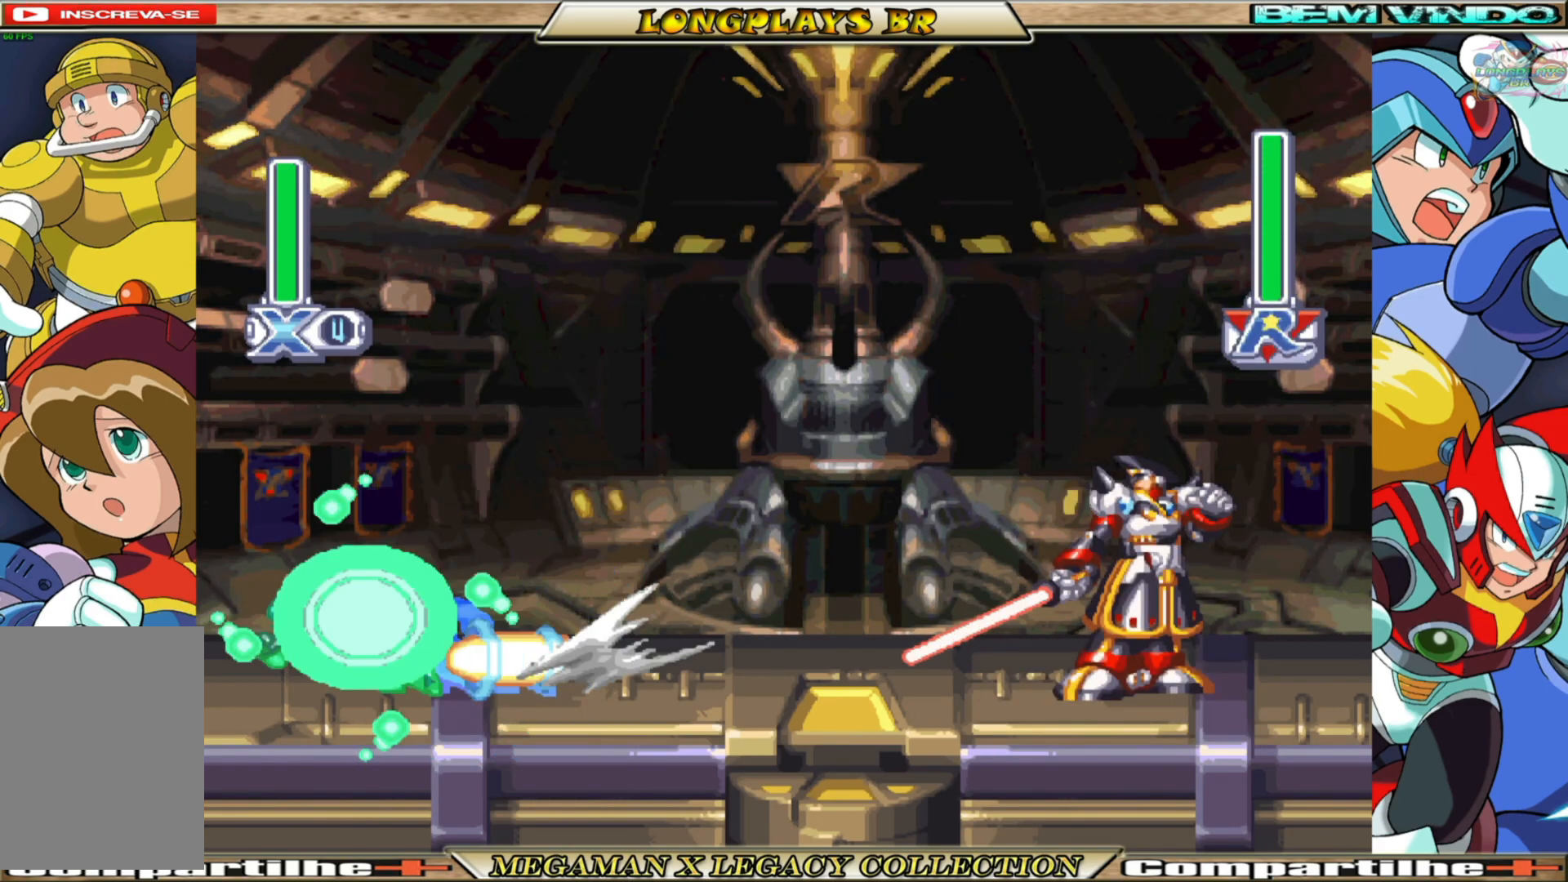
{"buttons": ["DPAD_RIGHT"], "left_stick": "center", "right_stick": "center", "events": [[33, "B", "up"], [133, "DPAD_LEFT", "up"], [217, "DPAD_RIGHT", "down"], [300, "A", "down"], [300, "B", "down"], [450, "A", "up"], [450, "B", "up"], [467, "X", "up"]]}
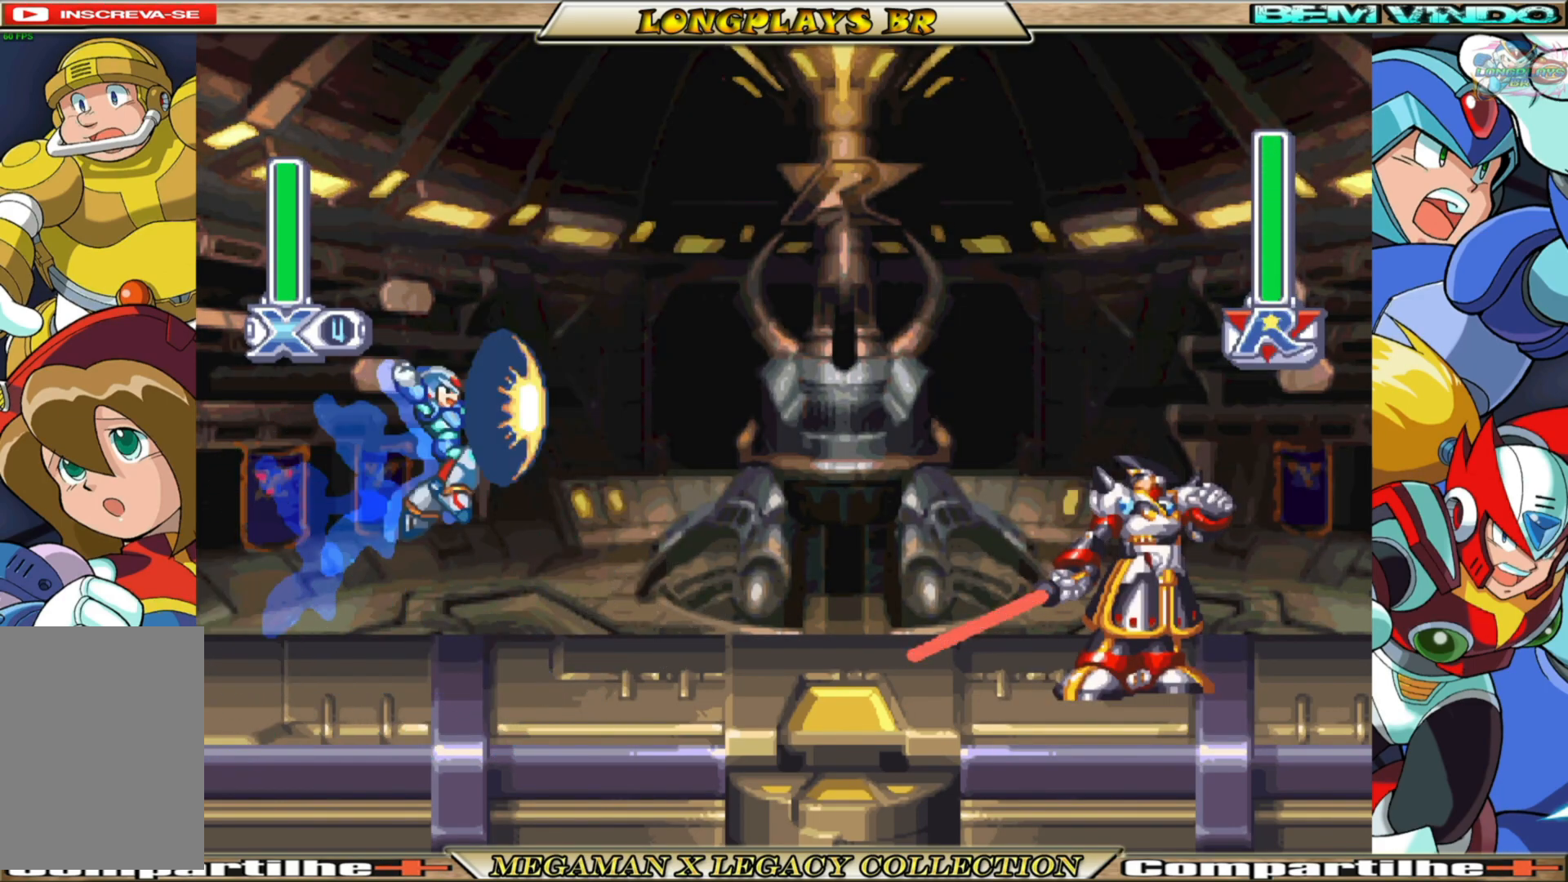
{"buttons": ["X", "DPAD_LEFT"], "left_stick": "center", "right_stick": "center", "events": [[33, "X", "down"], [133, "DPAD_RIGHT", "up"], [400, "DPAD_LEFT", "down"]]}
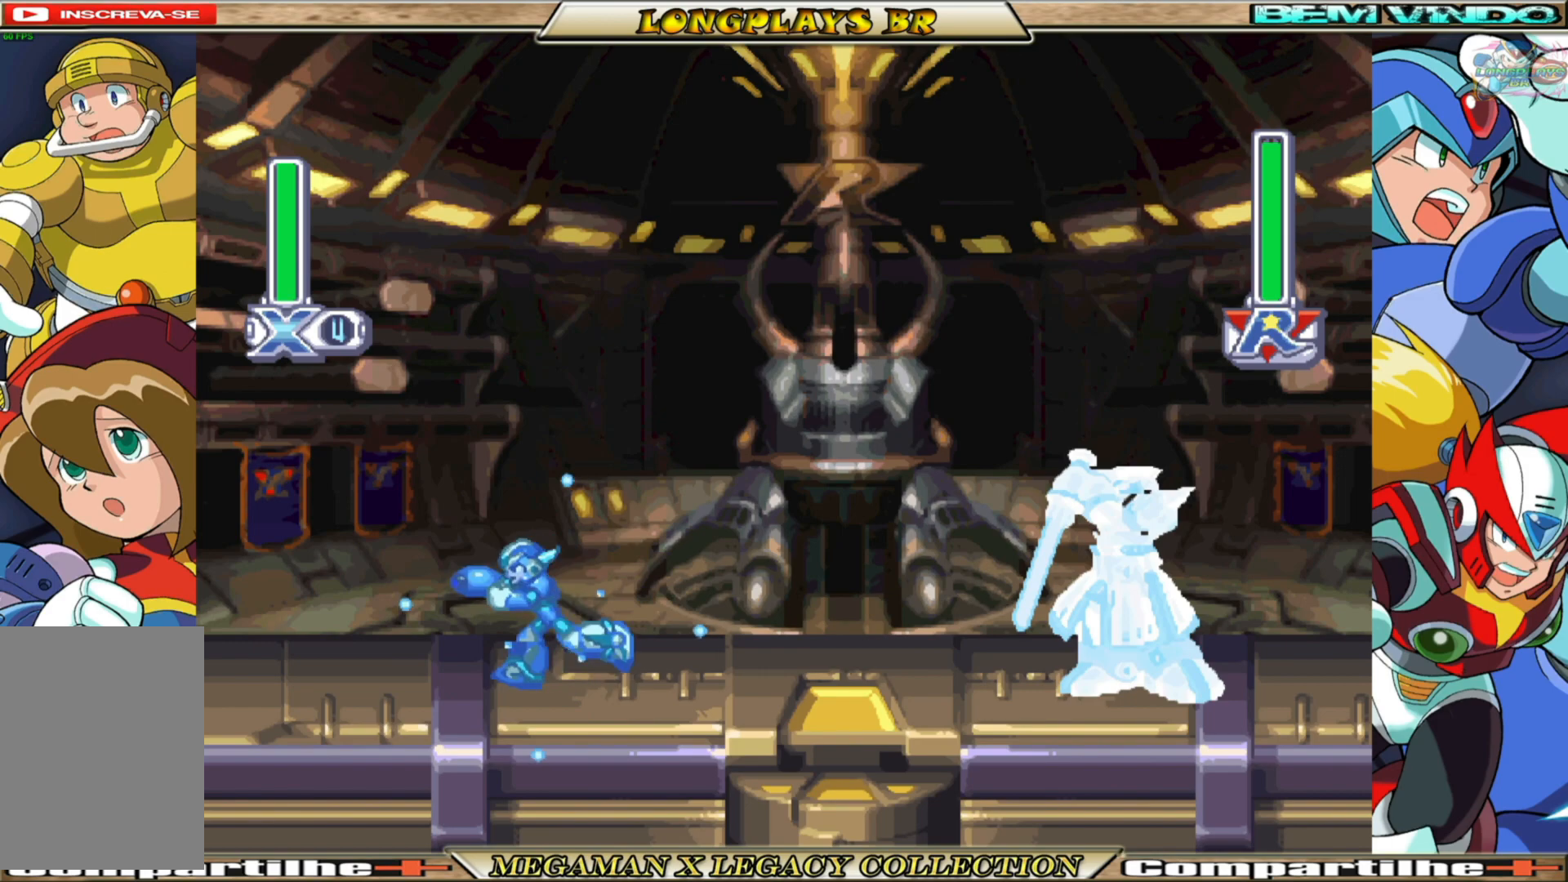
{"buttons": ["X"], "left_stick": "center", "right_stick": "center", "events": [[83, "B", "down"], [267, "B", "up"], [350, "DPAD_LEFT", "up"]]}
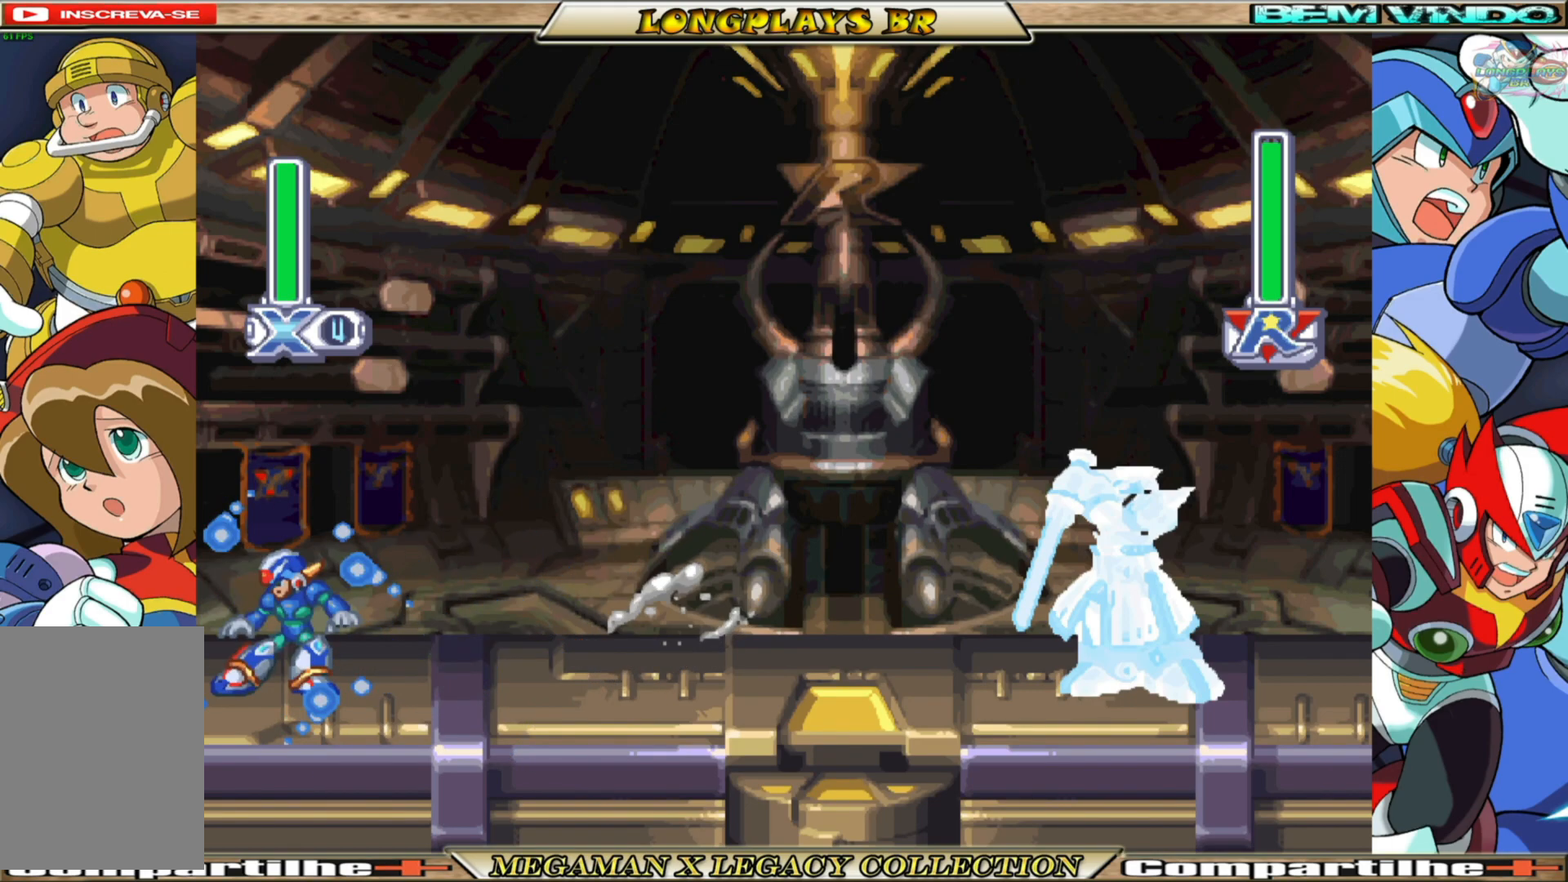
{"buttons": ["X"], "left_stick": "center", "right_stick": "center", "events": [[33, "DPAD_RIGHT", "down"], [150, "DPAD_RIGHT", "up"]]}
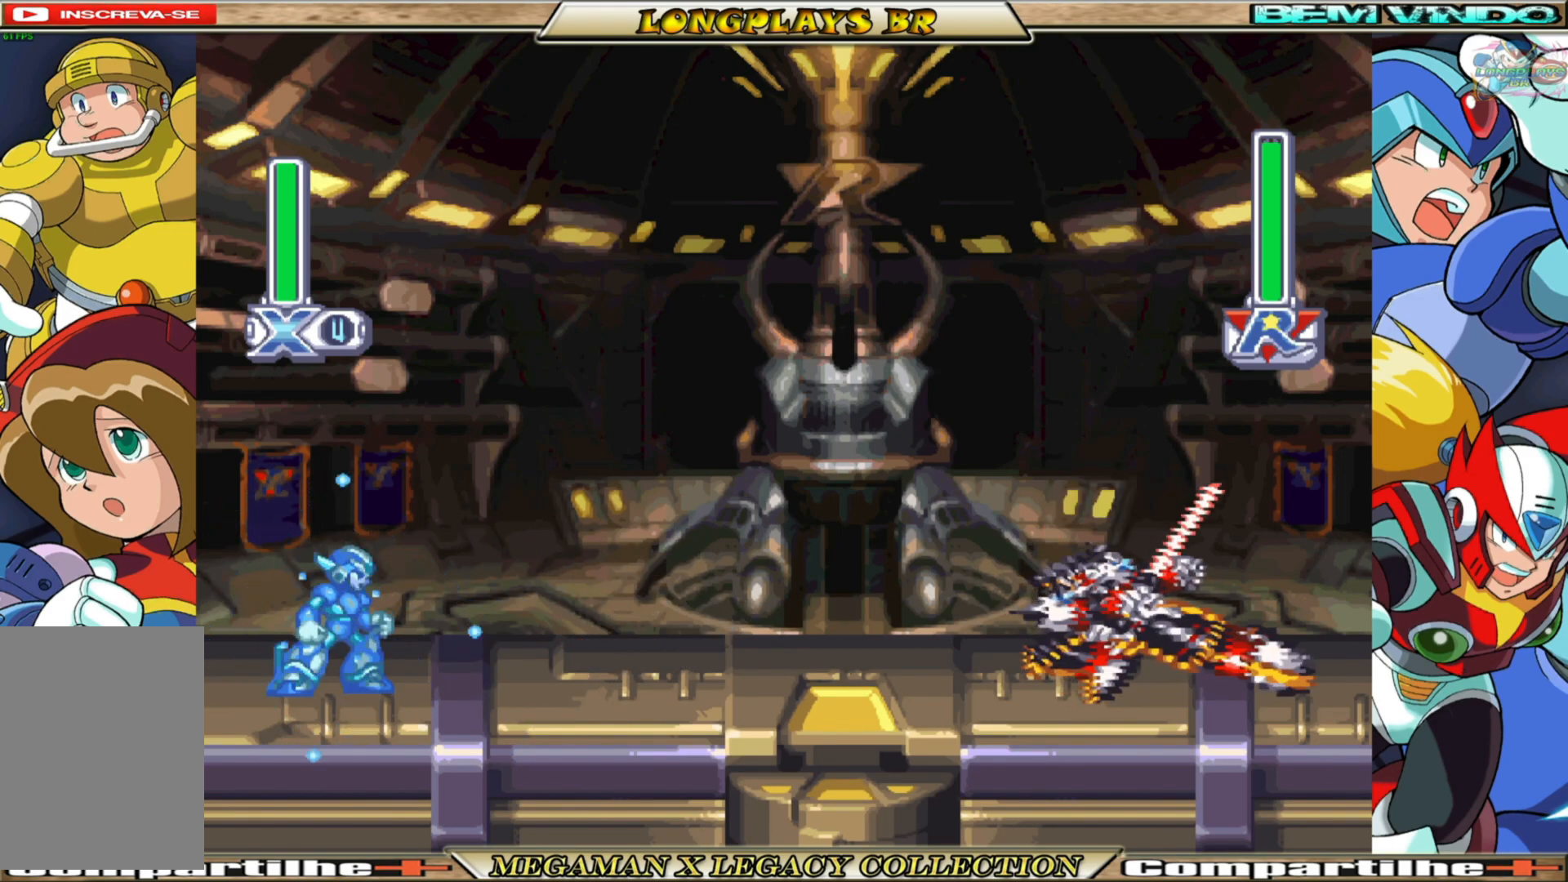
{"buttons": ["X", "DPAD_RIGHT"], "left_stick": "center", "right_stick": "center", "events": [[200, "DPAD_LEFT", "down"], [367, "DPAD_LEFT", "up"], [450, "DPAD_RIGHT", "down"]]}
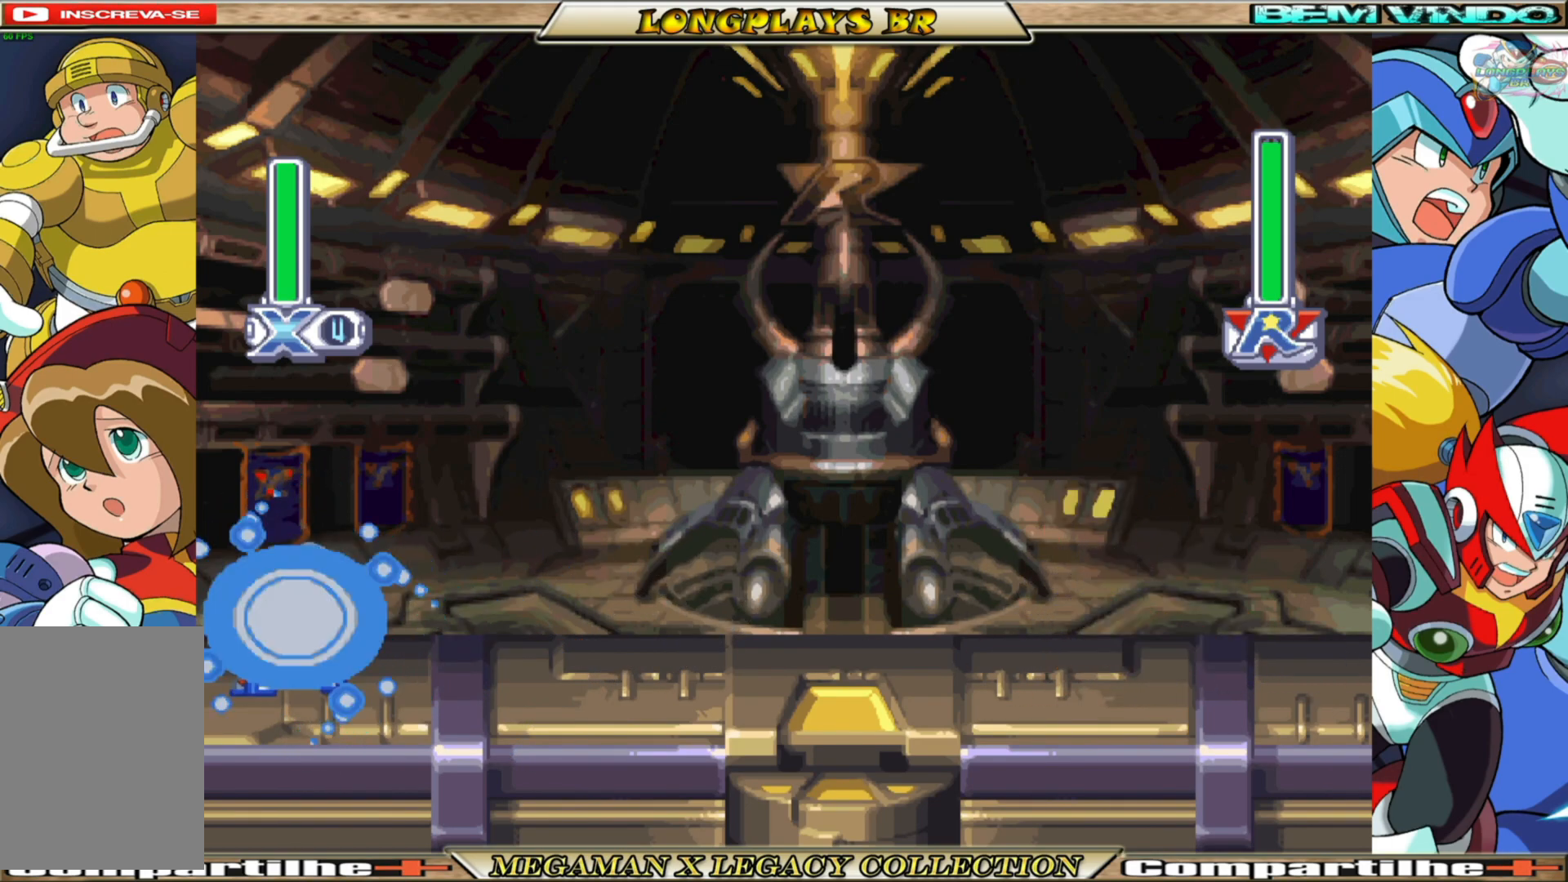
{"buttons": ["A", "B", "X", "DPAD_RIGHT"], "left_stick": "center", "right_stick": "center", "events": [[183, "B", "down"], [300, "A", "down"]]}